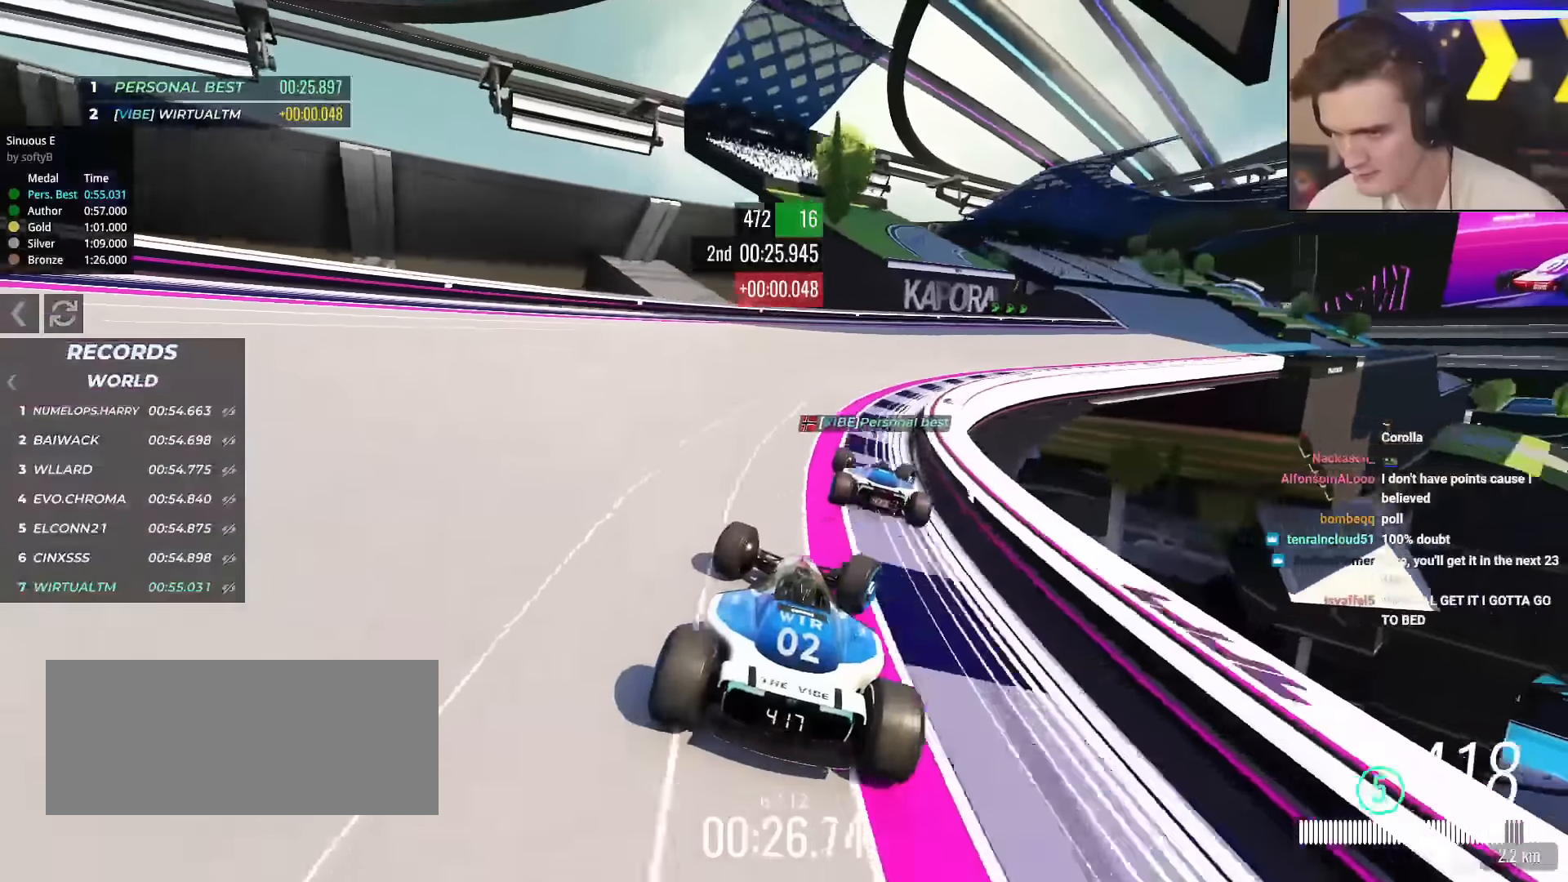
Gameplay with keyboard; each line is a JSON object with the keys held at the frame after it. "events" lists presses ("down") and releases ("up") of "brake", "down", "left", "right" and "up" between this image and that frame as [ms after this image, input, new state], when the widget could be followed in between. No other keys are recorded. Mouse input is not recorded. Key names are as the overlay labels them; some are game actions (e.g. jump) rather than physical keys.
{"keys": ["right", "up"], "events": []}
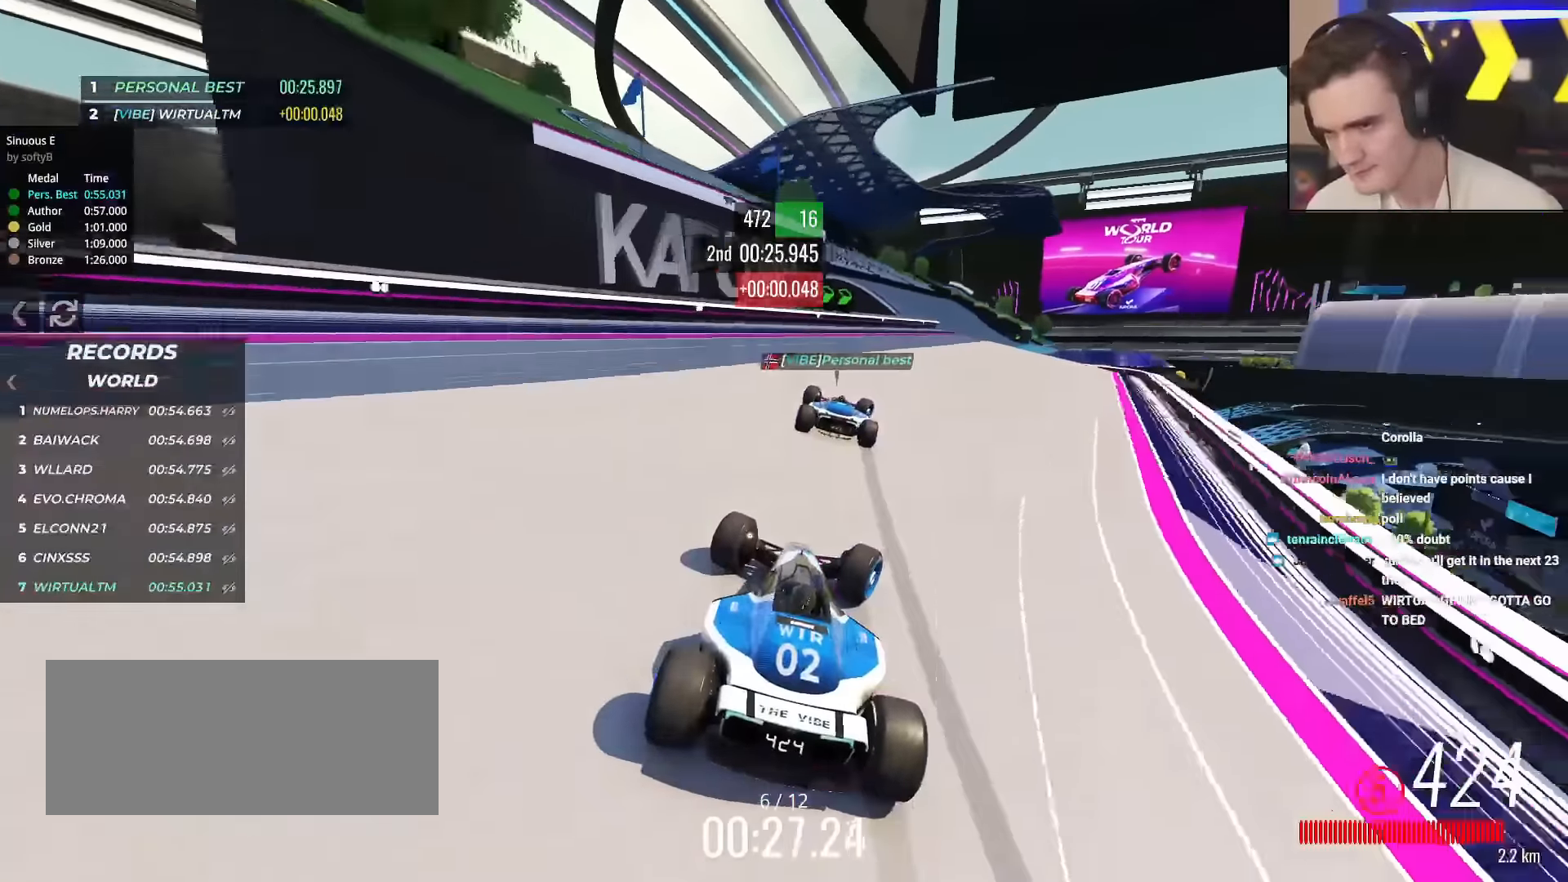
{"keys": ["up"], "events": [[401, "right", "up"]]}
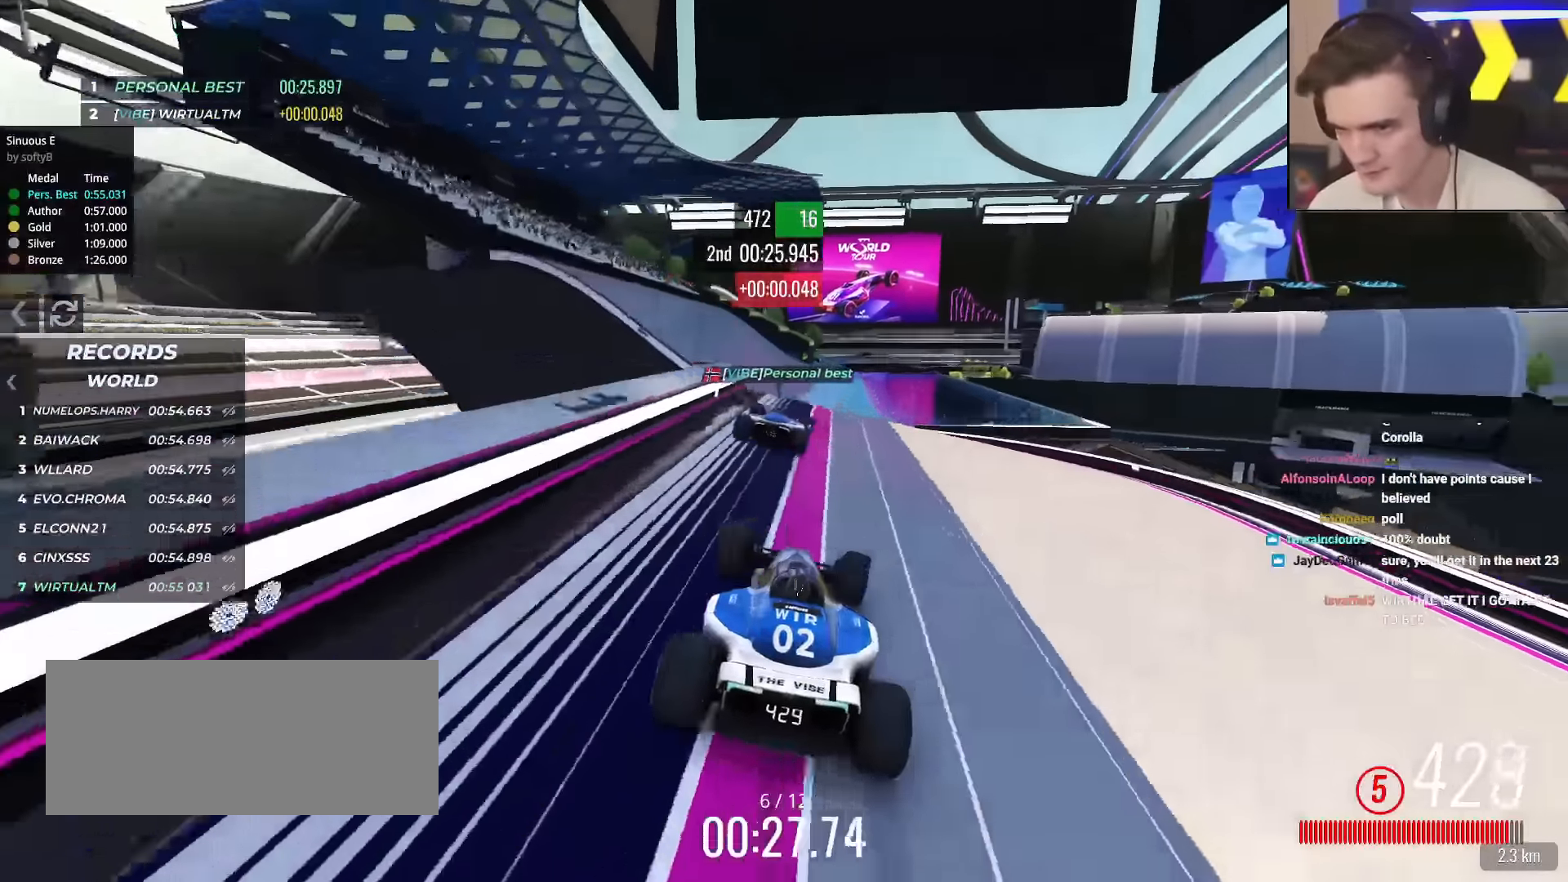
{"keys": ["up"], "events": [[283, "brake", "down"], [383, "brake", "up"]]}
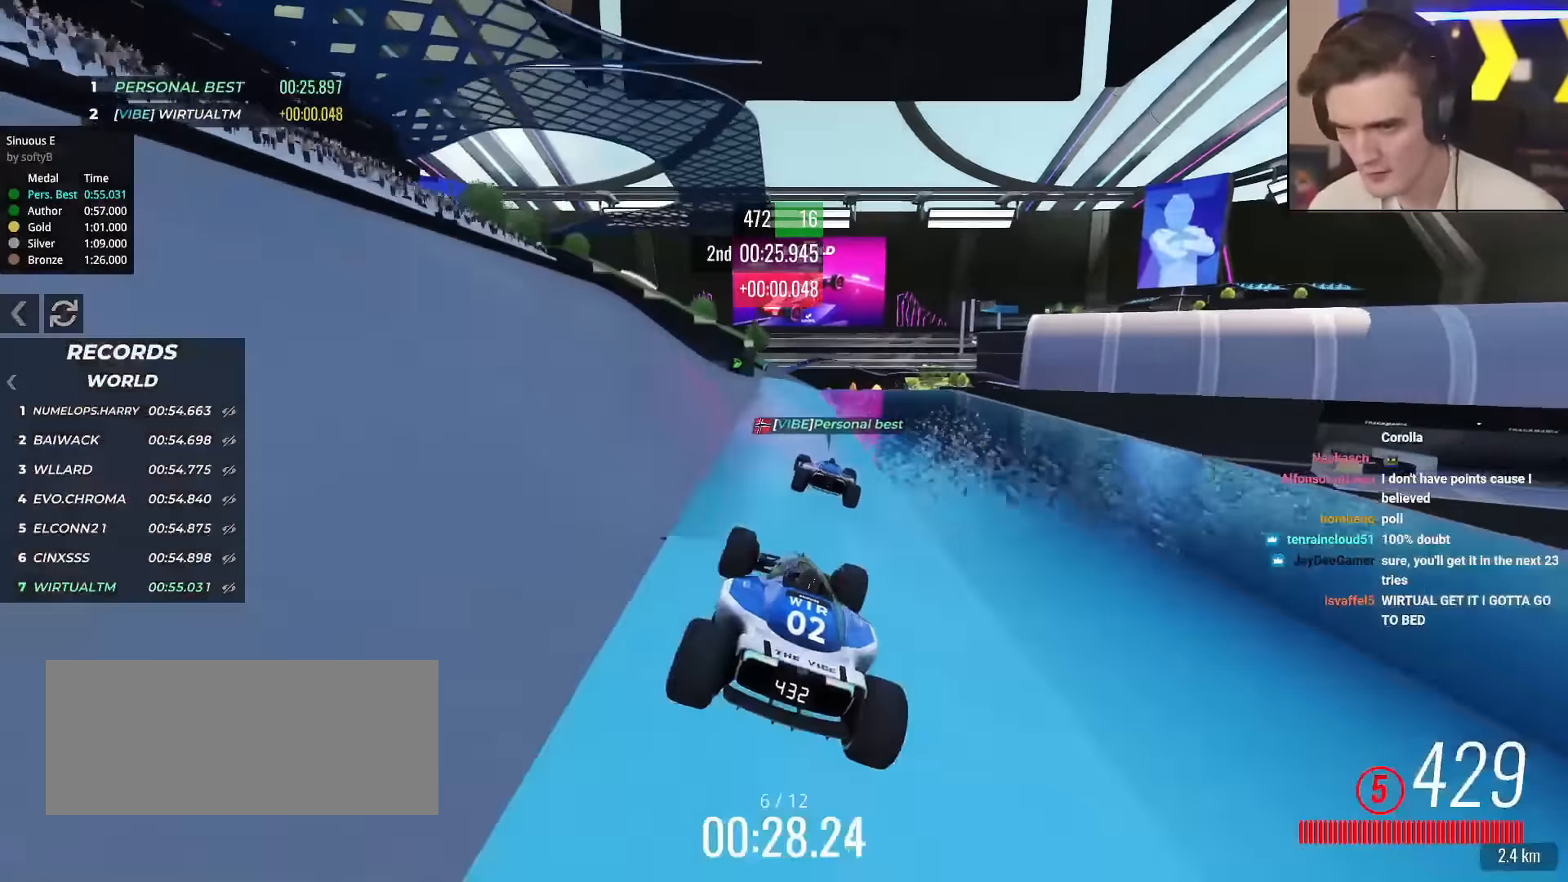
{"keys": ["left", "up"], "events": [[451, "left", "down"]]}
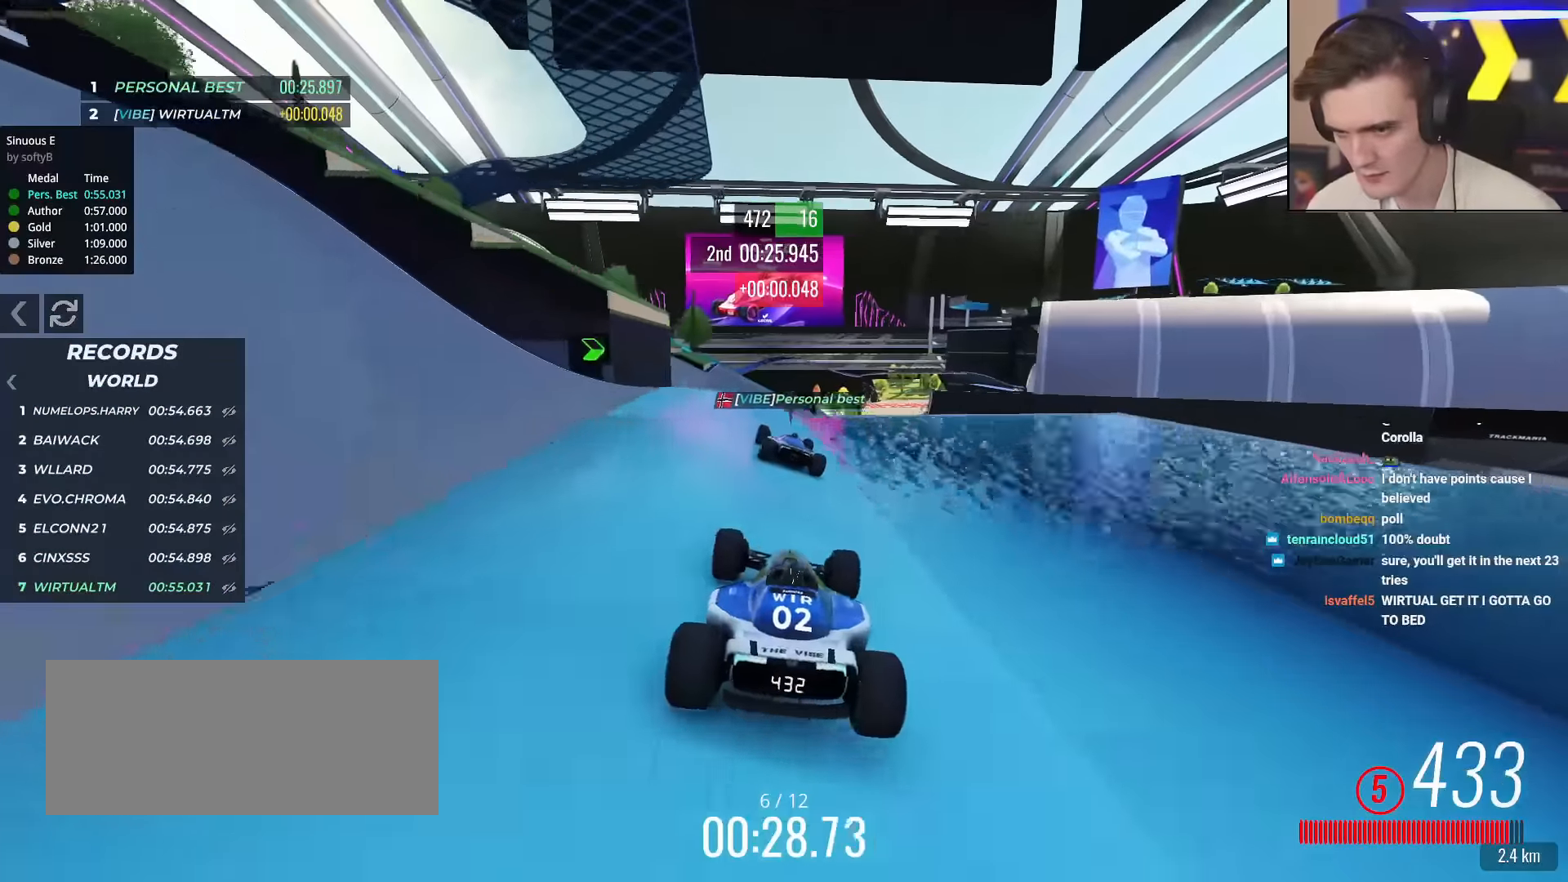
{"keys": ["brake", "right", "up"], "events": [[100, "up", "up"], [184, "up", "down"], [384, "brake", "down"], [384, "left", "up"], [417, "right", "down"]]}
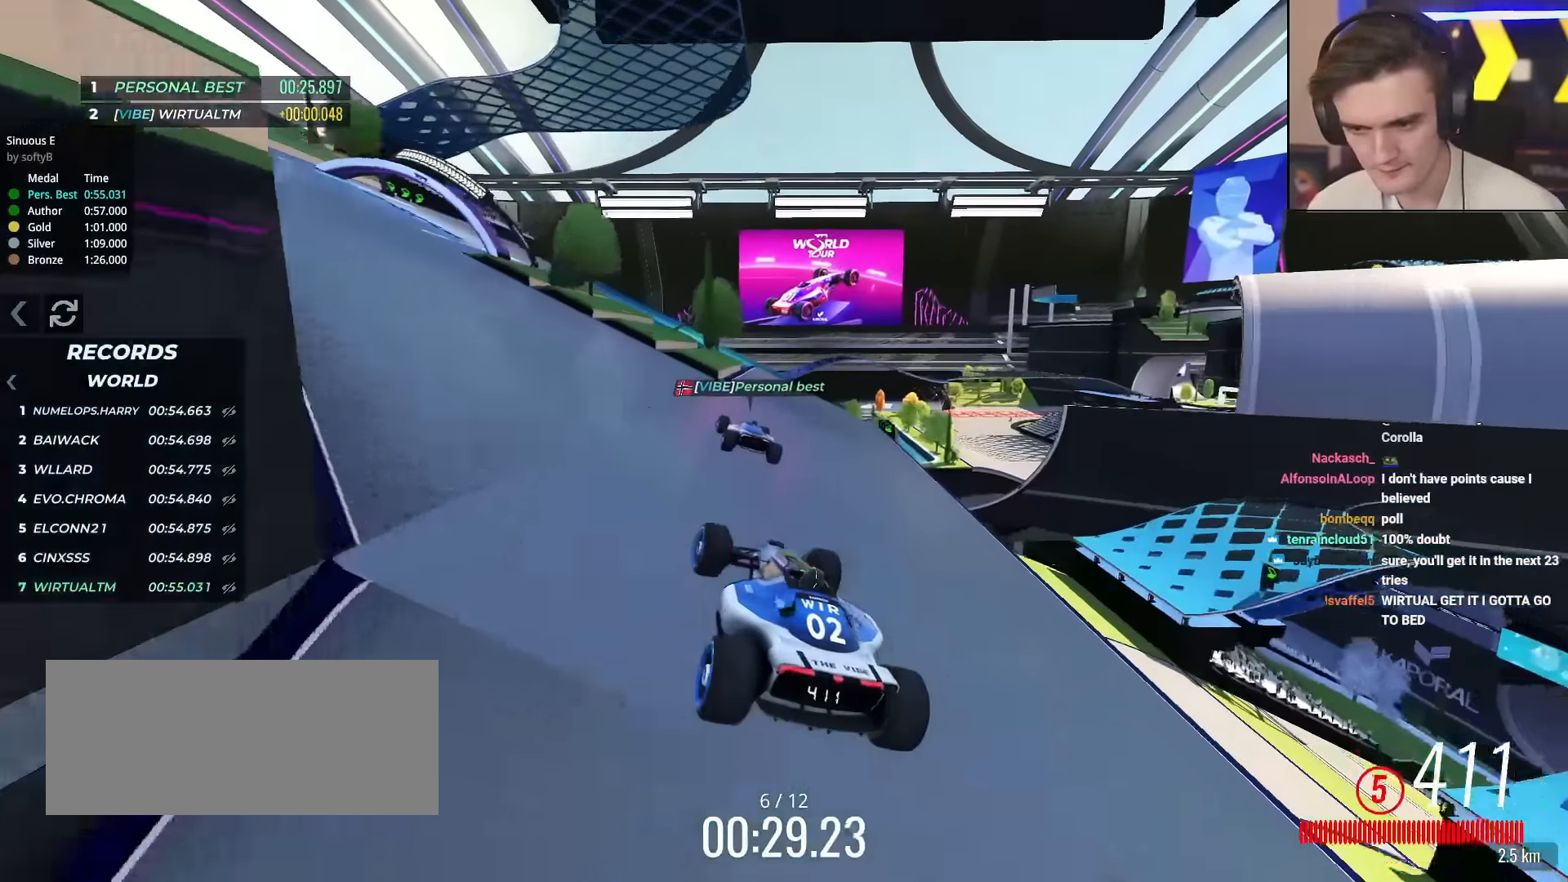
{"keys": ["left", "up"], "events": [[17, "brake", "up"], [167, "right", "up"], [201, "left", "down"]]}
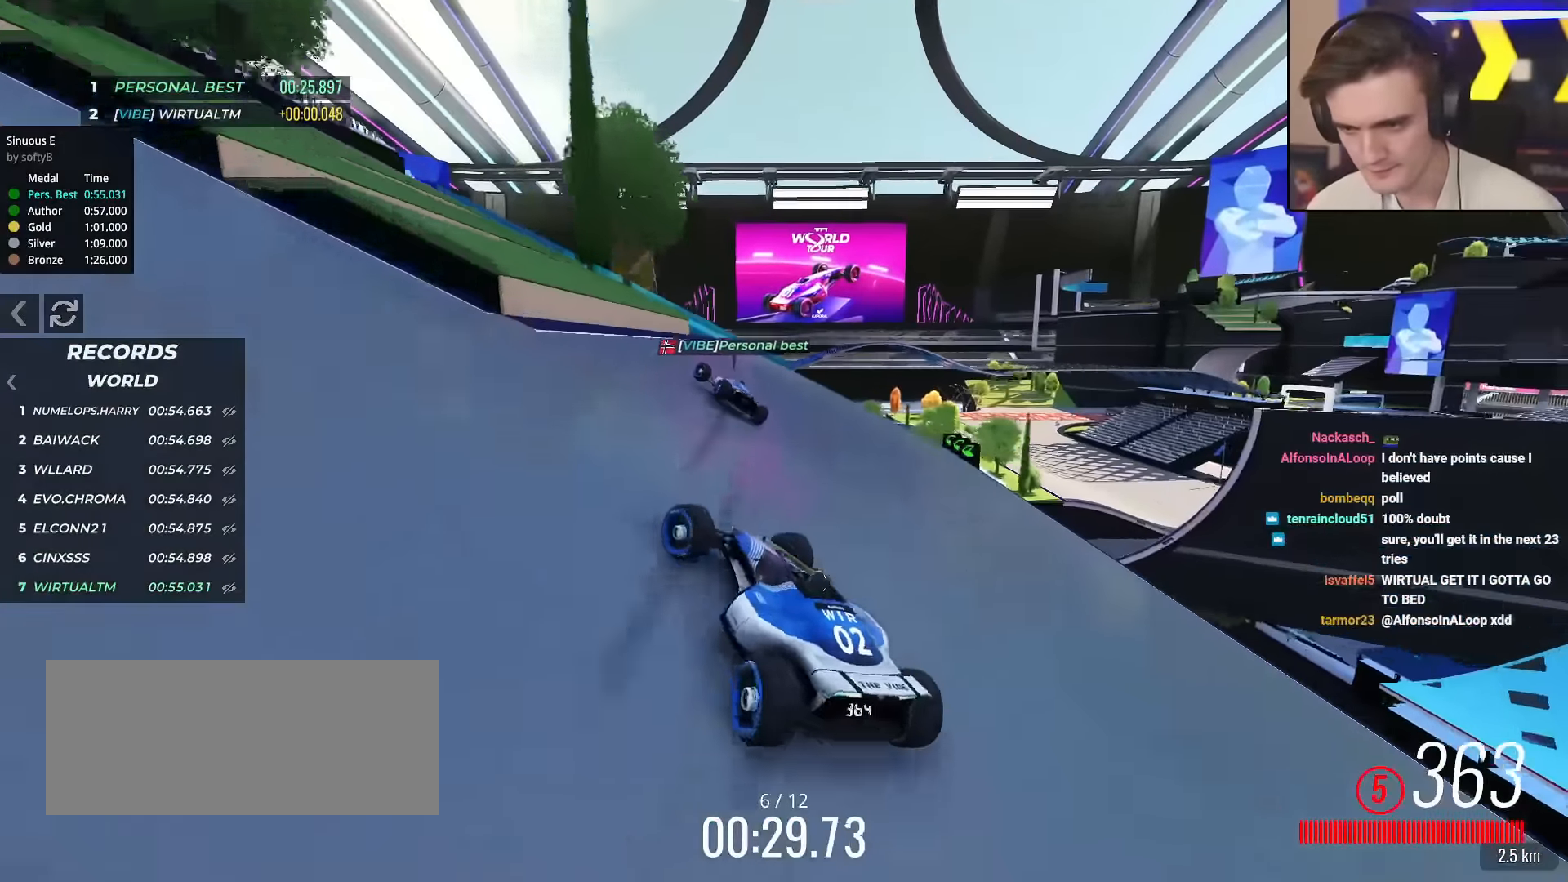
{"keys": ["left", "up"], "events": [[83, "left", "up"], [184, "left", "down"]]}
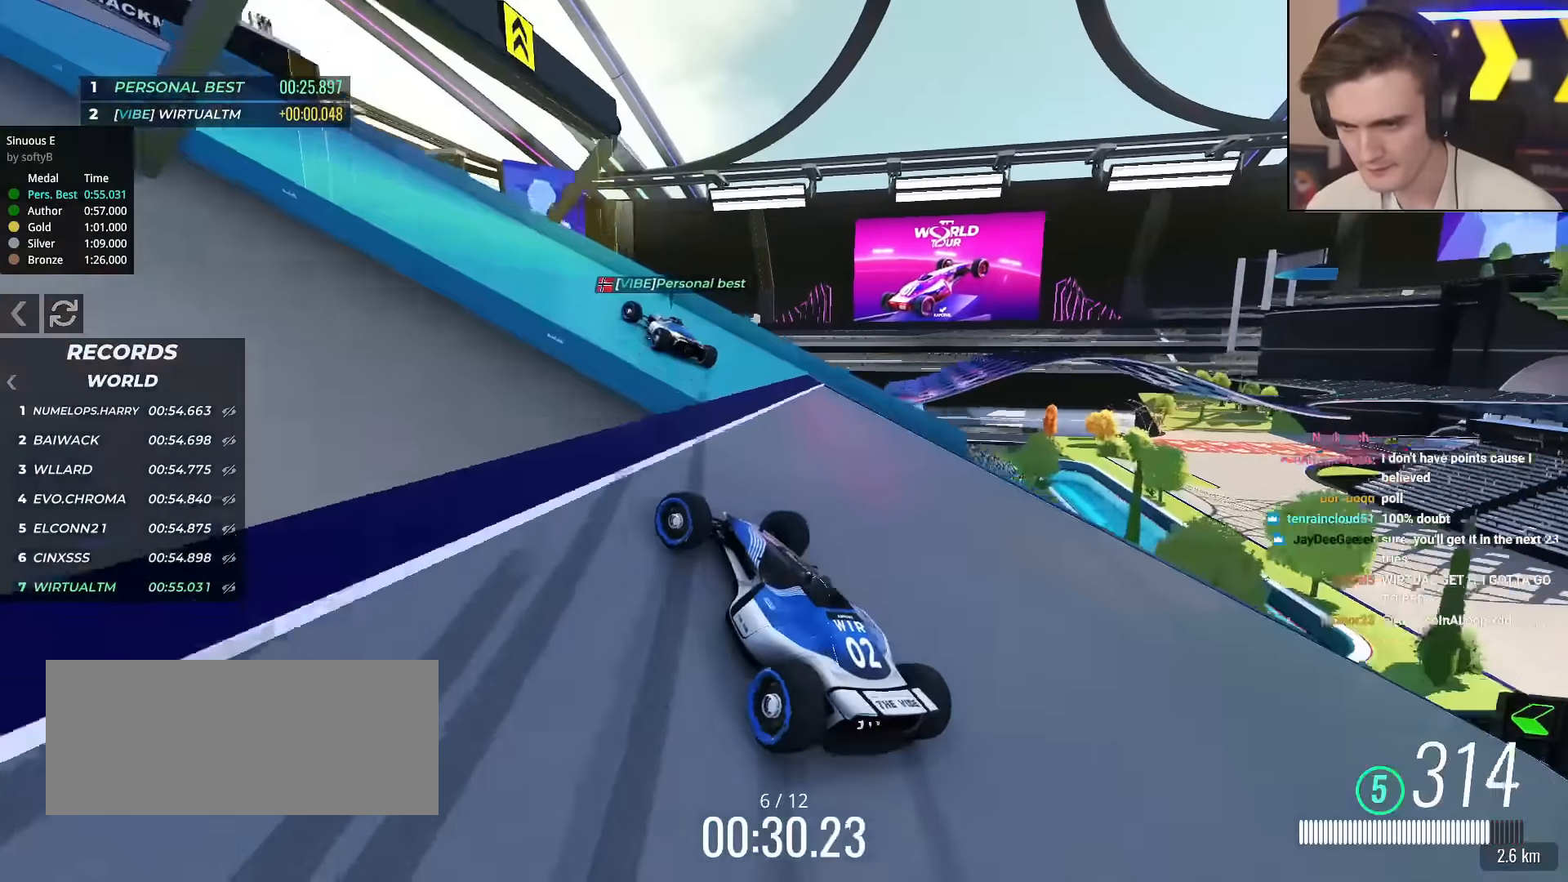
{"keys": ["left", "up"], "events": []}
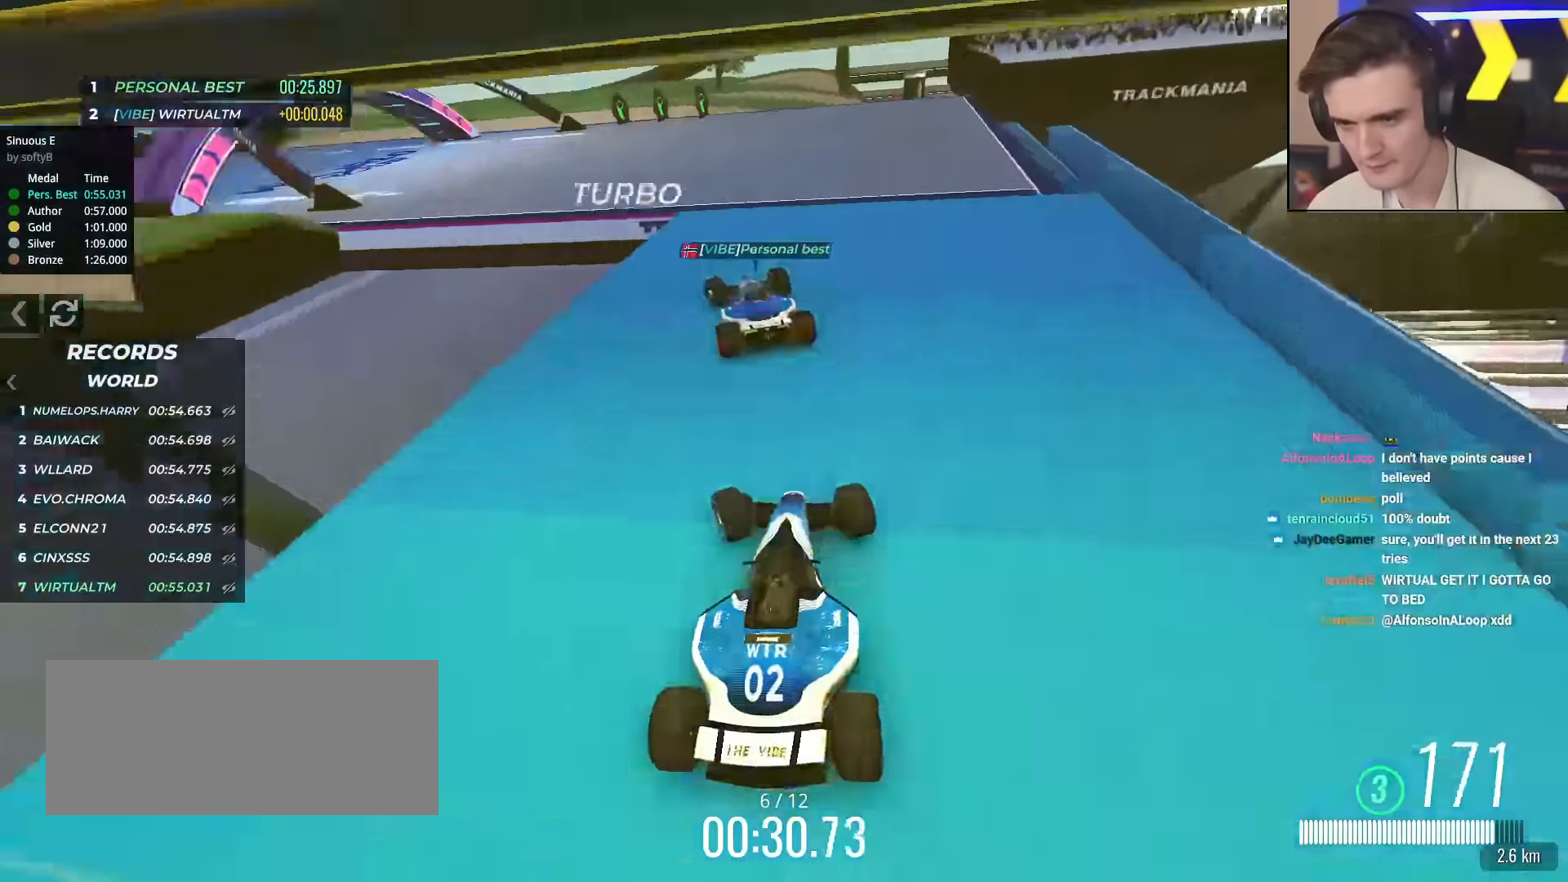
{"keys": ["left", "up"], "events": [[17, "up", "up"], [117, "up", "down"]]}
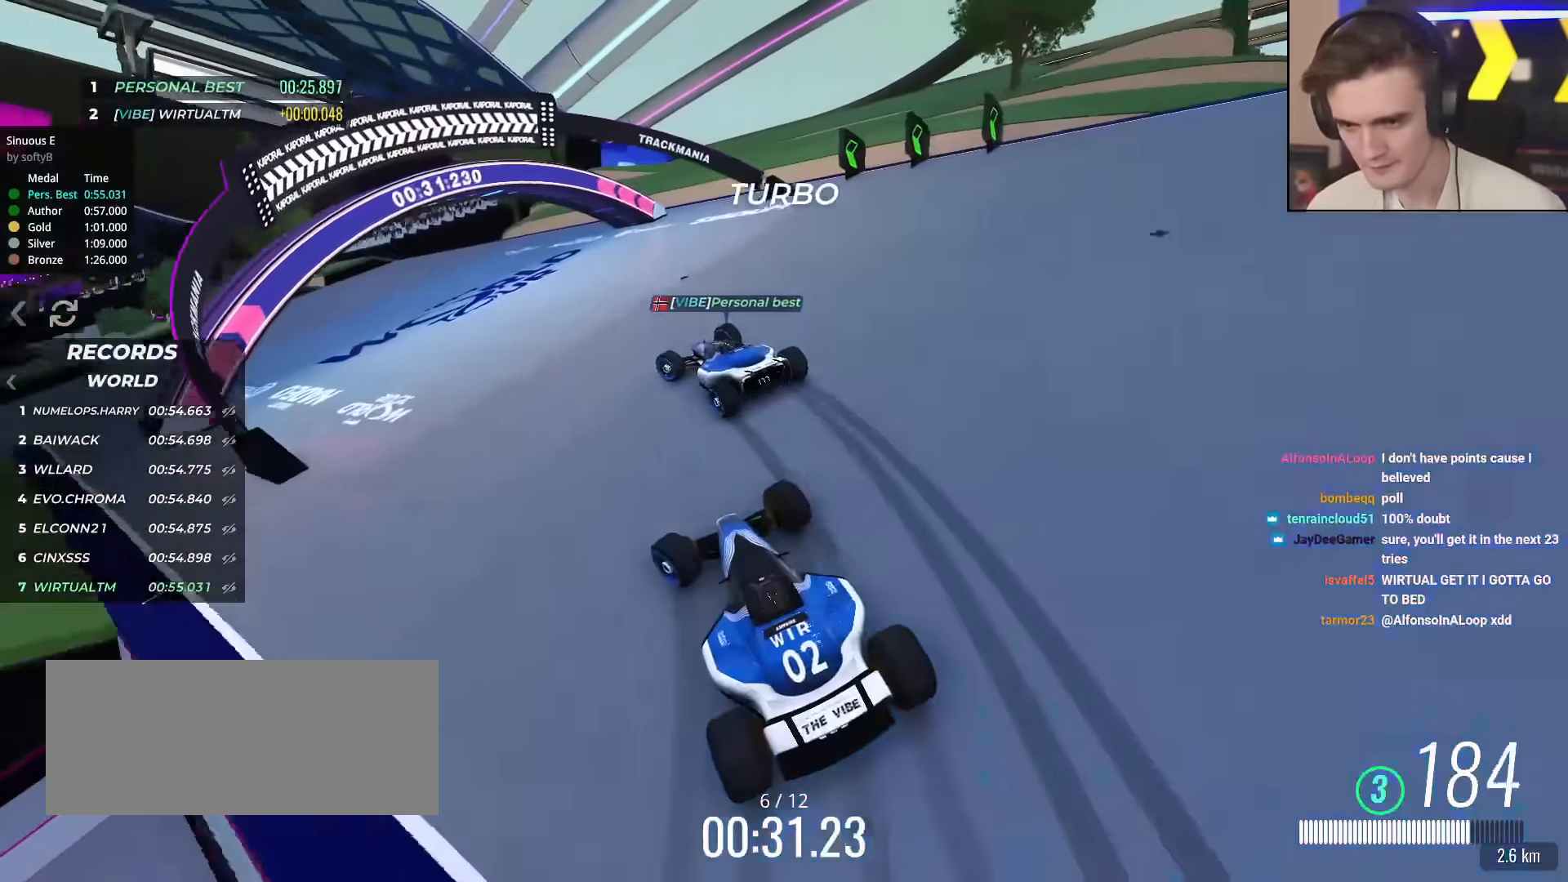
{"keys": ["left", "up"], "events": []}
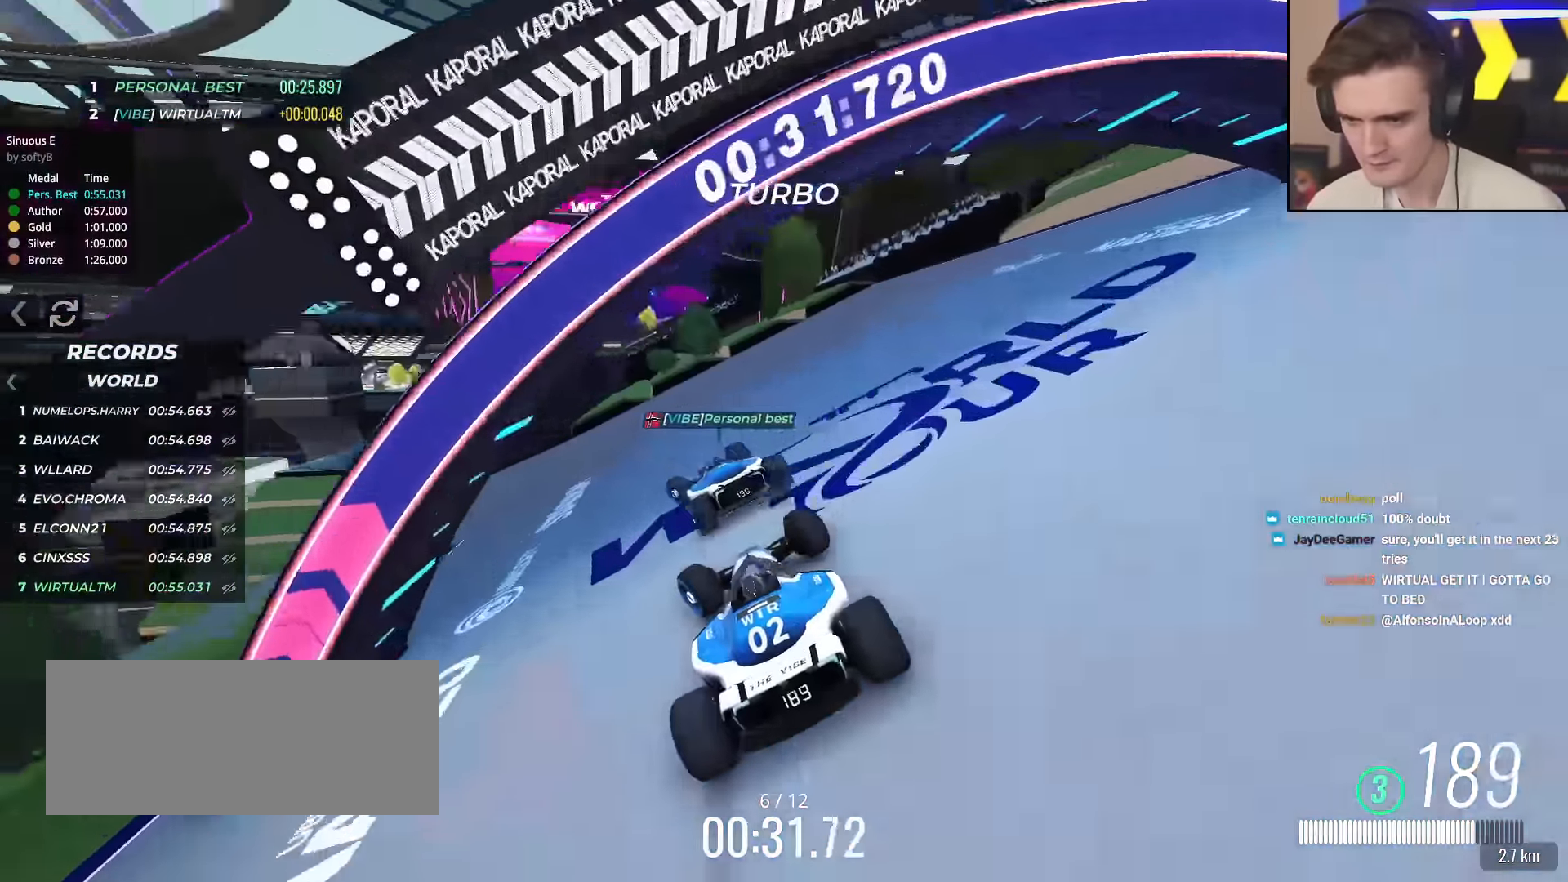
{"keys": ["left", "up"], "events": []}
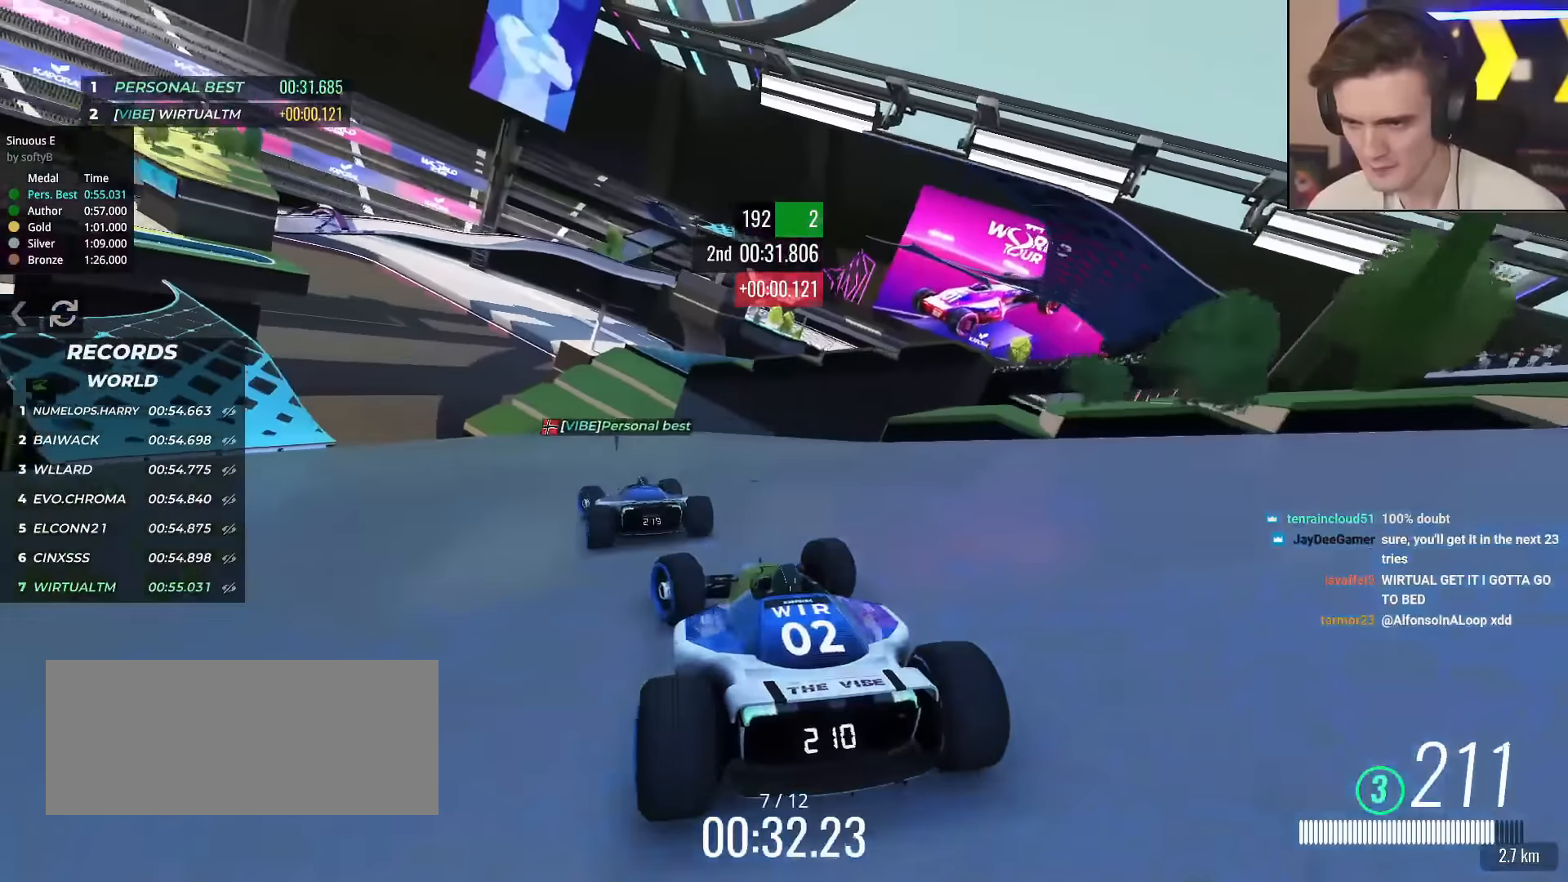
{"keys": ["left", "up"], "events": []}
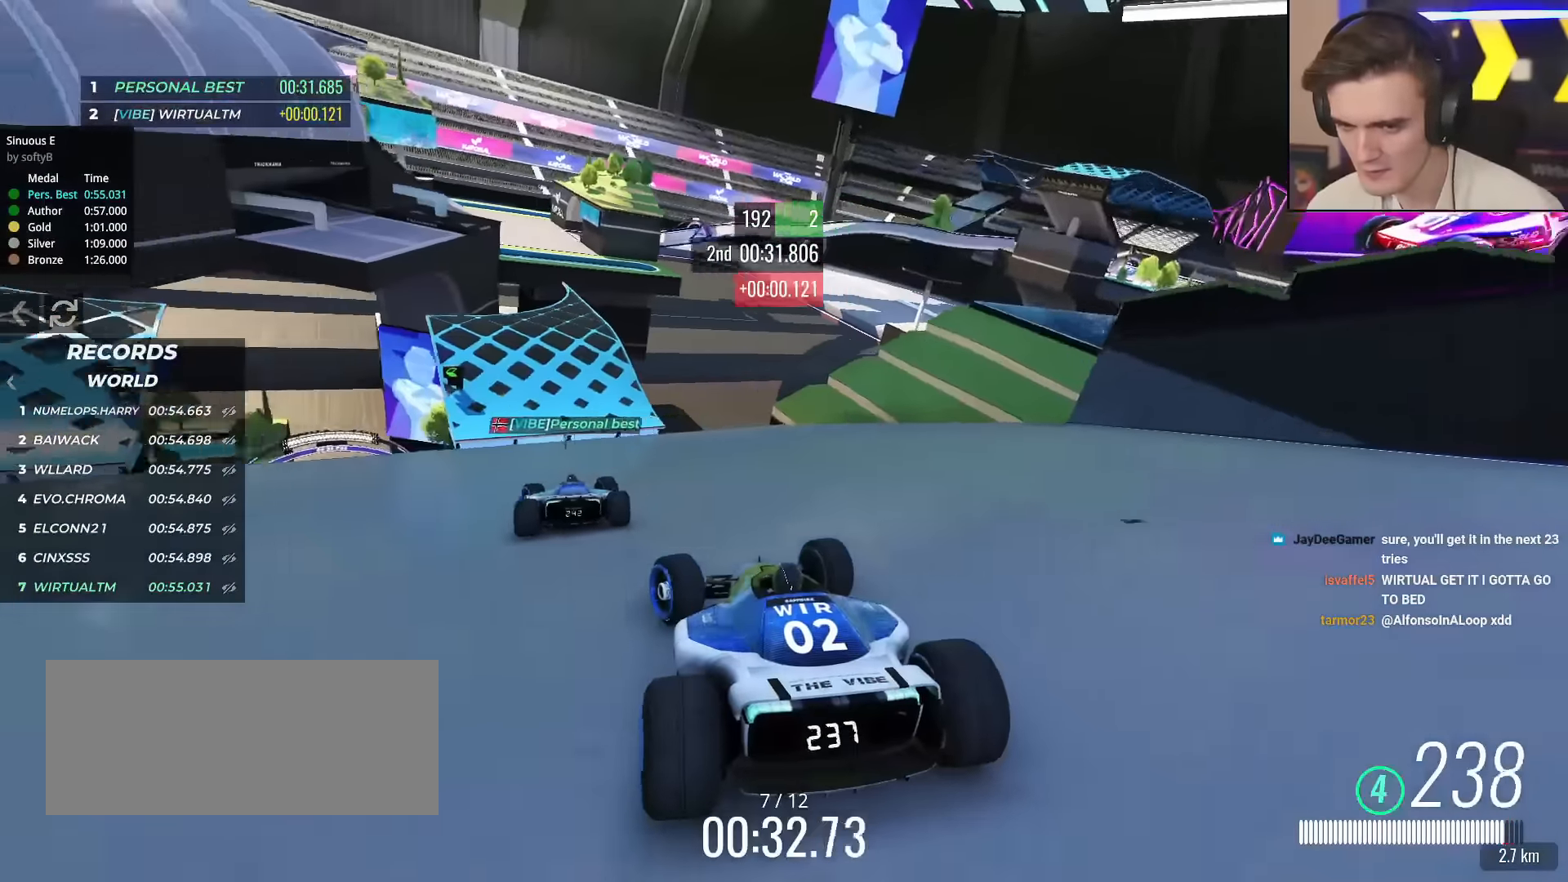
{"keys": ["up"], "events": [[267, "left", "up"]]}
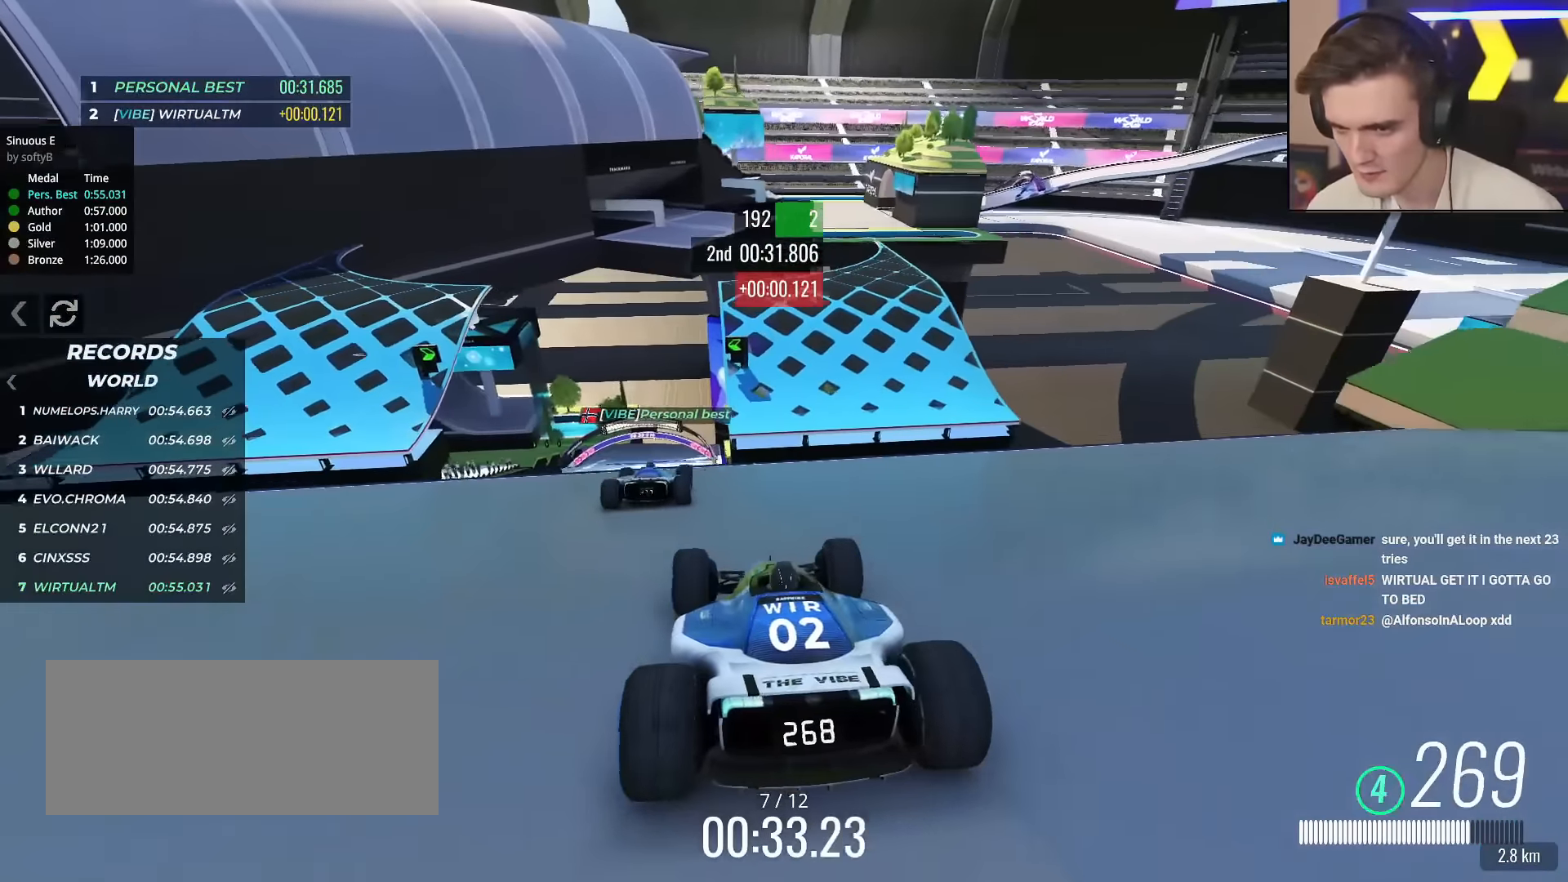
{"keys": ["right", "up"], "events": [[50, "left", "down"], [150, "left", "up"], [383, "brake", "down"], [467, "brake", "up"], [467, "right", "down"]]}
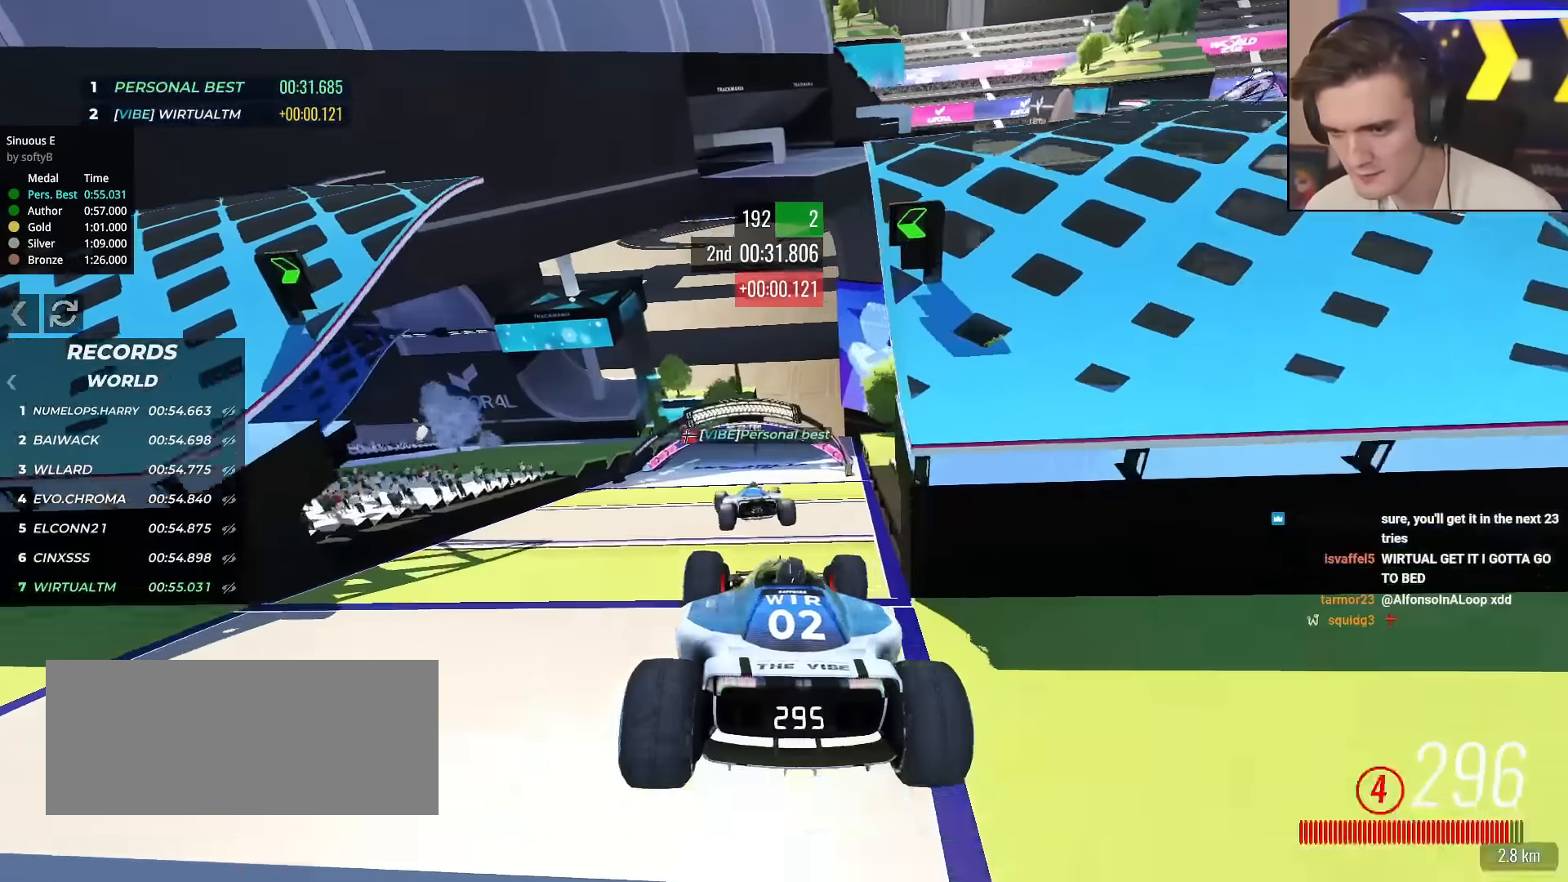
{"keys": ["left", "up"], "events": [[67, "right", "up"], [434, "left", "down"]]}
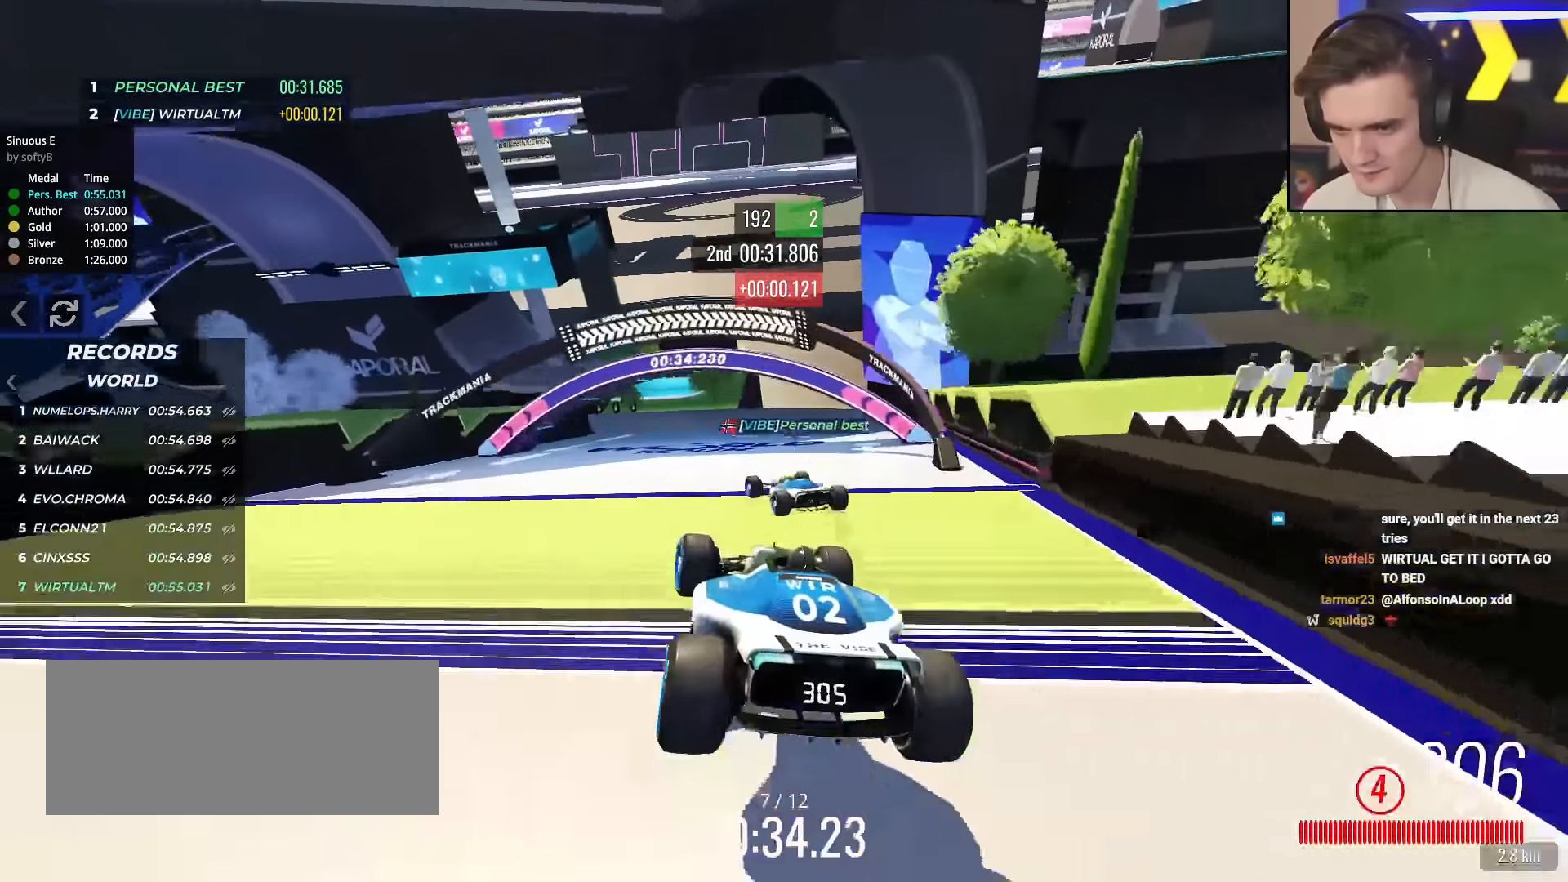
{"keys": ["left", "up"], "events": [[217, "up", "up"], [317, "up", "down"]]}
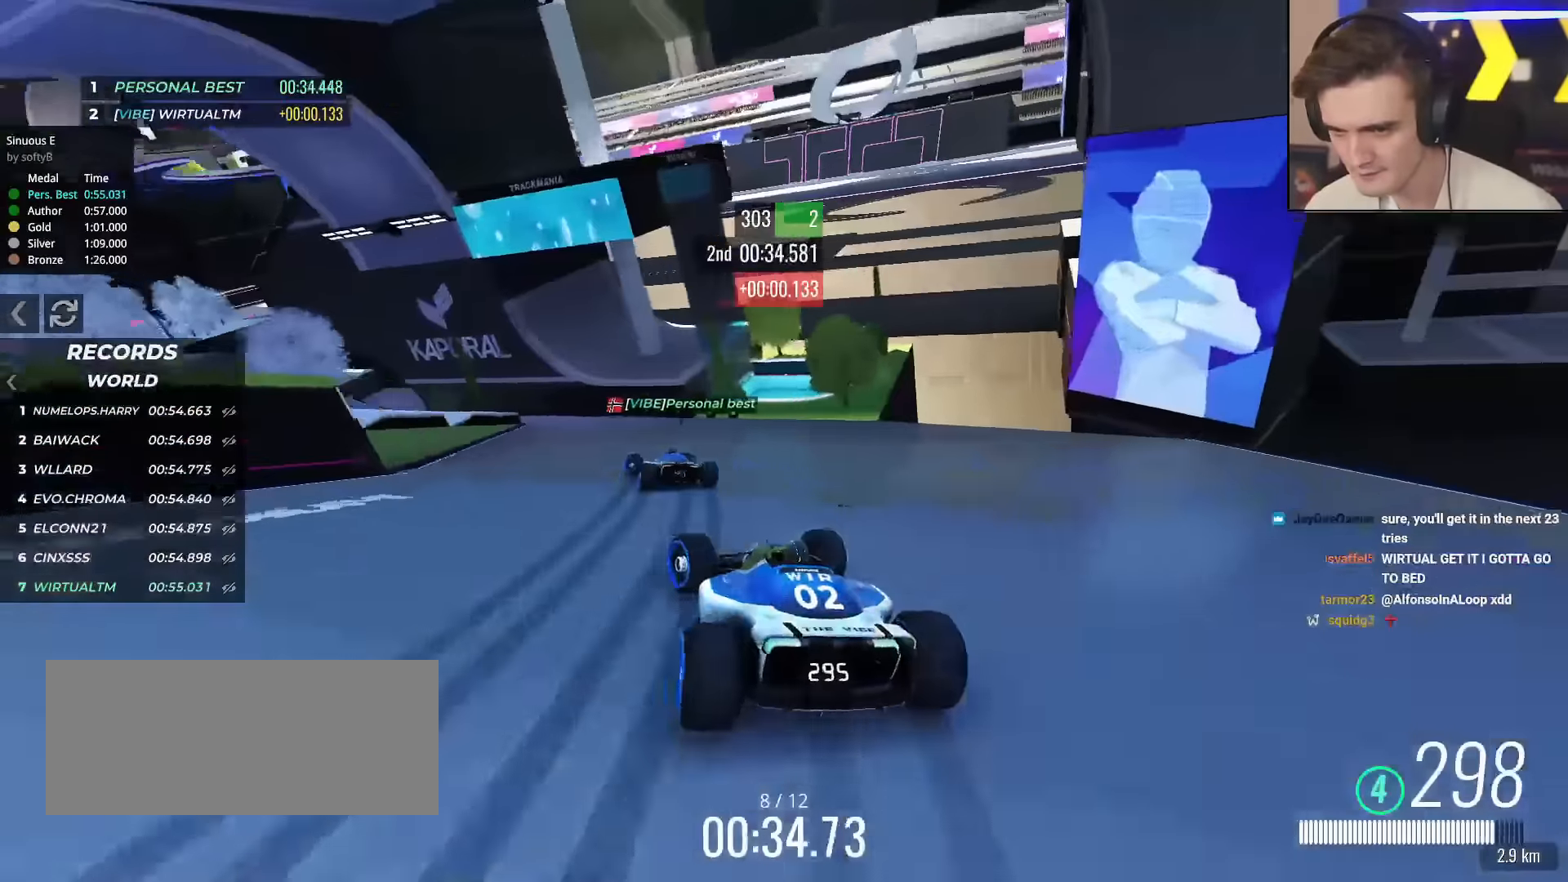
{"keys": ["left", "up"], "events": [[100, "up", "up"], [150, "up", "down"], [284, "up", "up"], [334, "up", "down"], [384, "up", "up"], [434, "up", "down"]]}
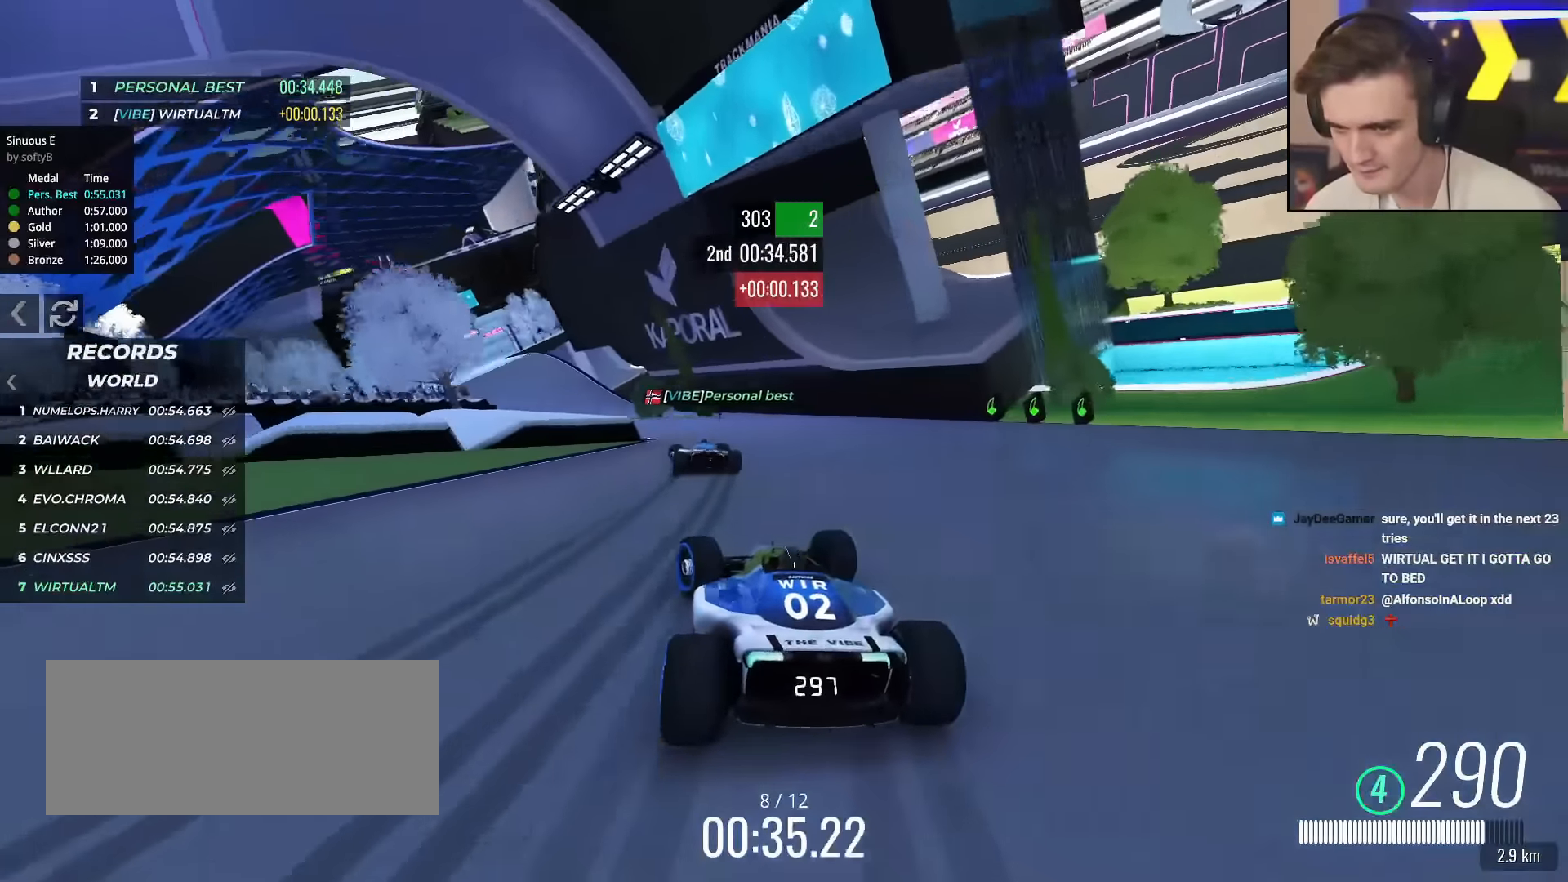
{"keys": ["left", "up"], "events": [[200, "left", "up"], [300, "left", "down"]]}
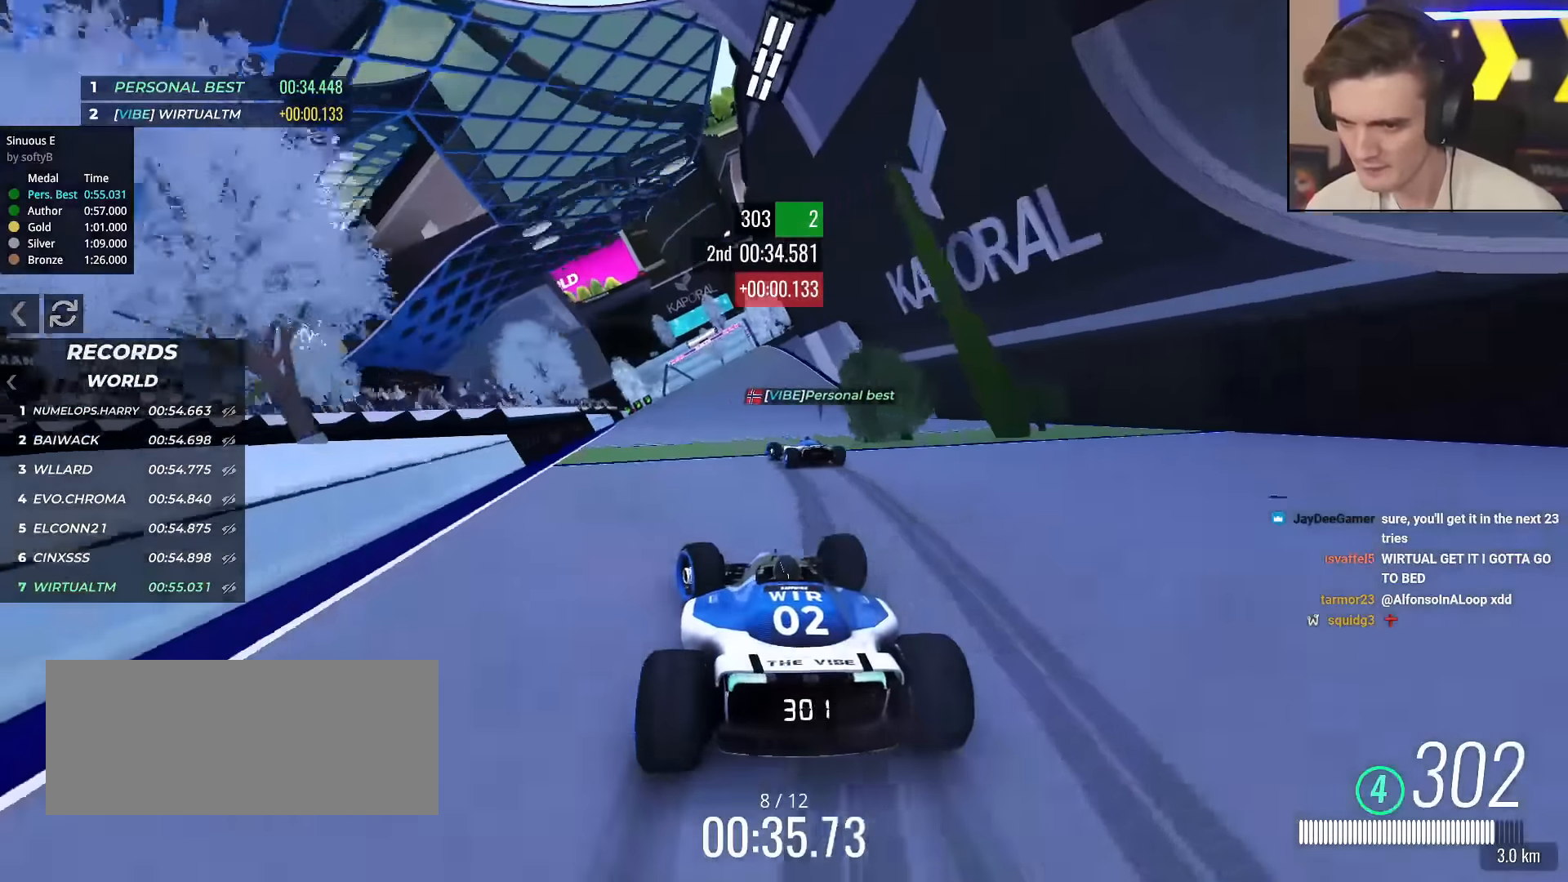
{"keys": ["right", "up"], "events": [[217, "left", "up"], [367, "right", "down"]]}
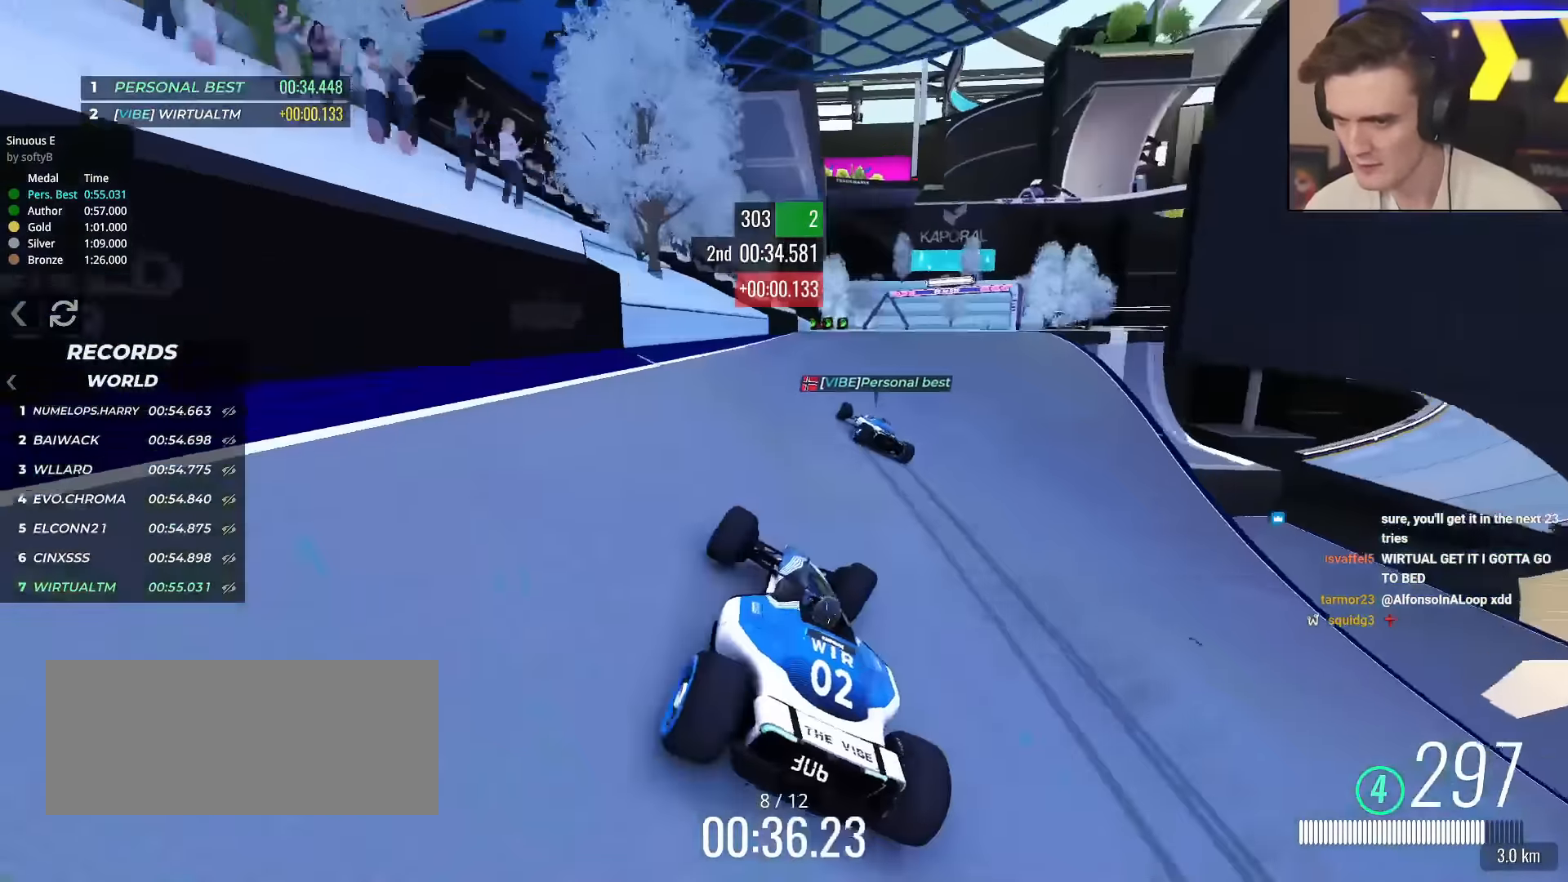
{"keys": ["right", "up"], "events": [[50, "right", "up"], [150, "right", "down"], [283, "right", "up"], [433, "right", "down"]]}
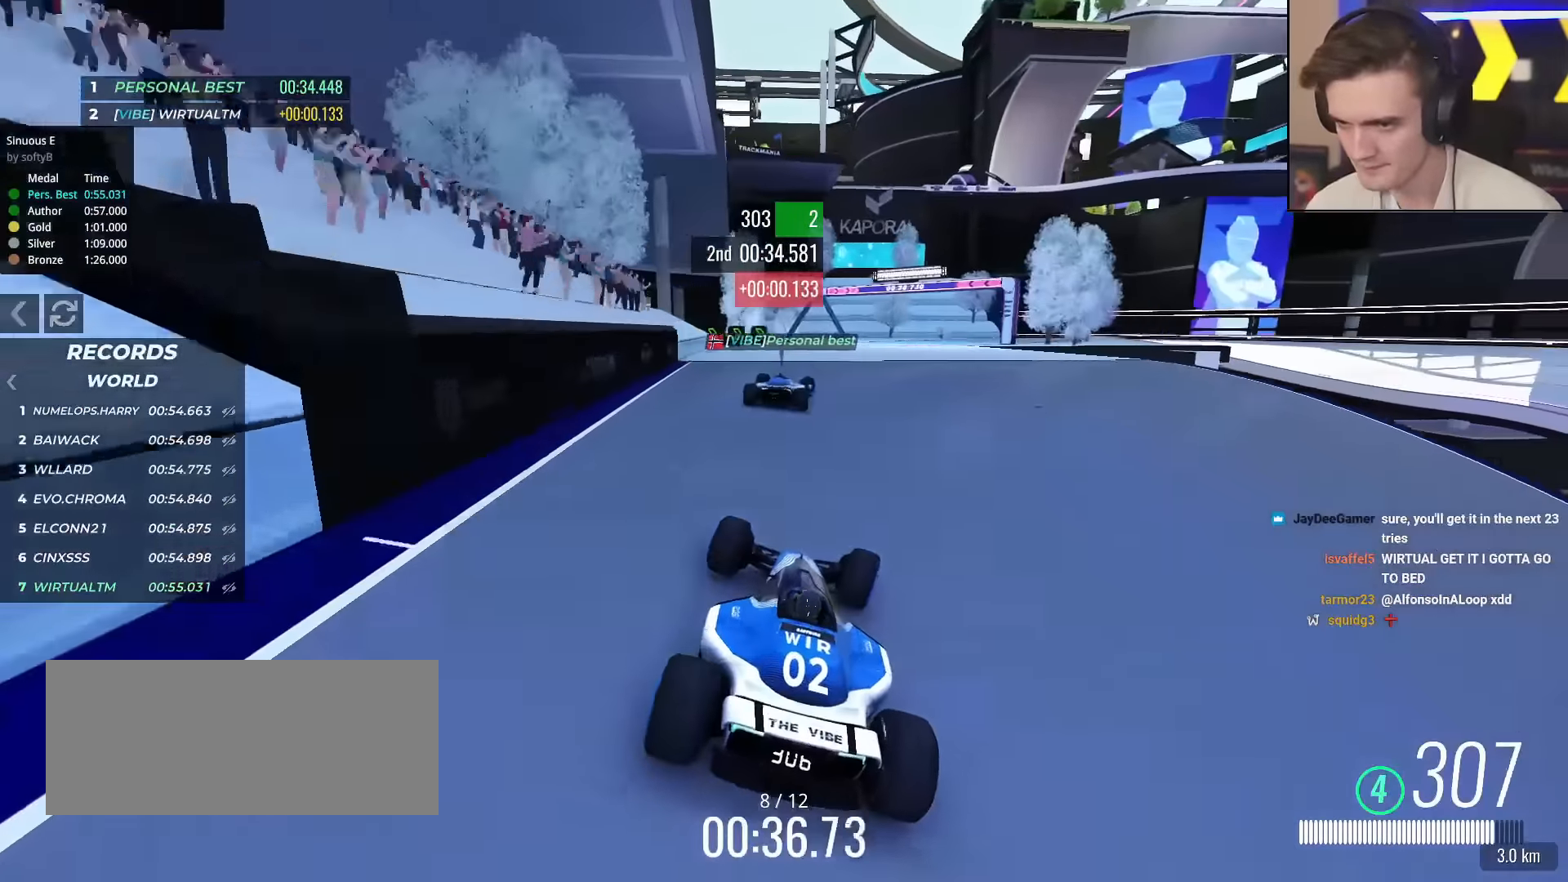
{"keys": ["brake", "right", "up"], "events": [[301, "up", "up"], [434, "brake", "down"], [484, "up", "down"]]}
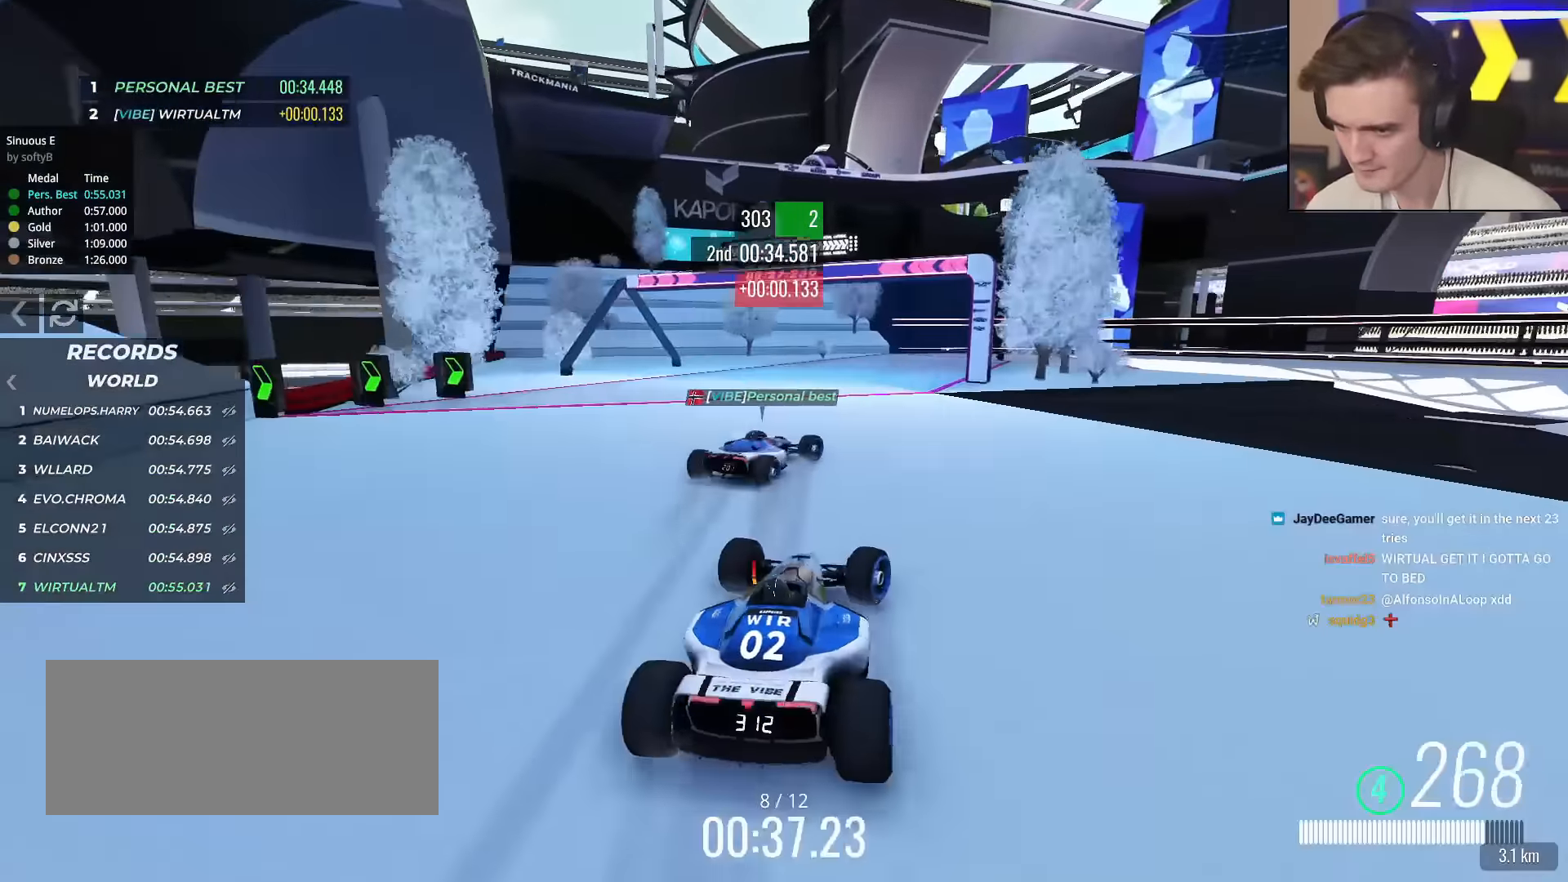
{"keys": ["up"], "events": [[500, "brake", "up"], [500, "right", "up"]]}
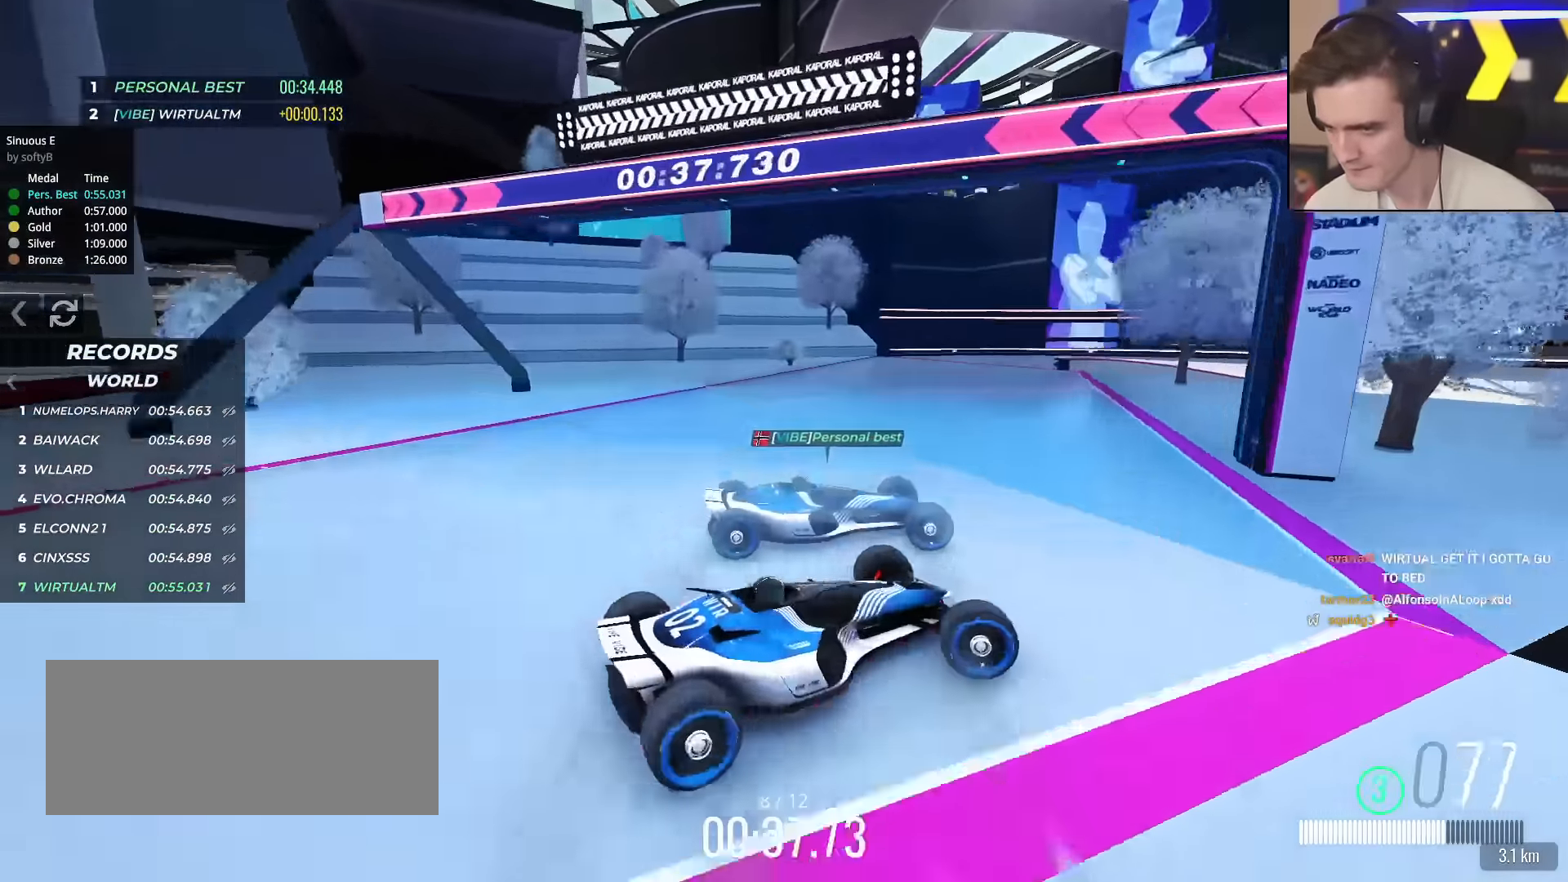
{"keys": ["left", "up"], "events": [[50, "left", "down"]]}
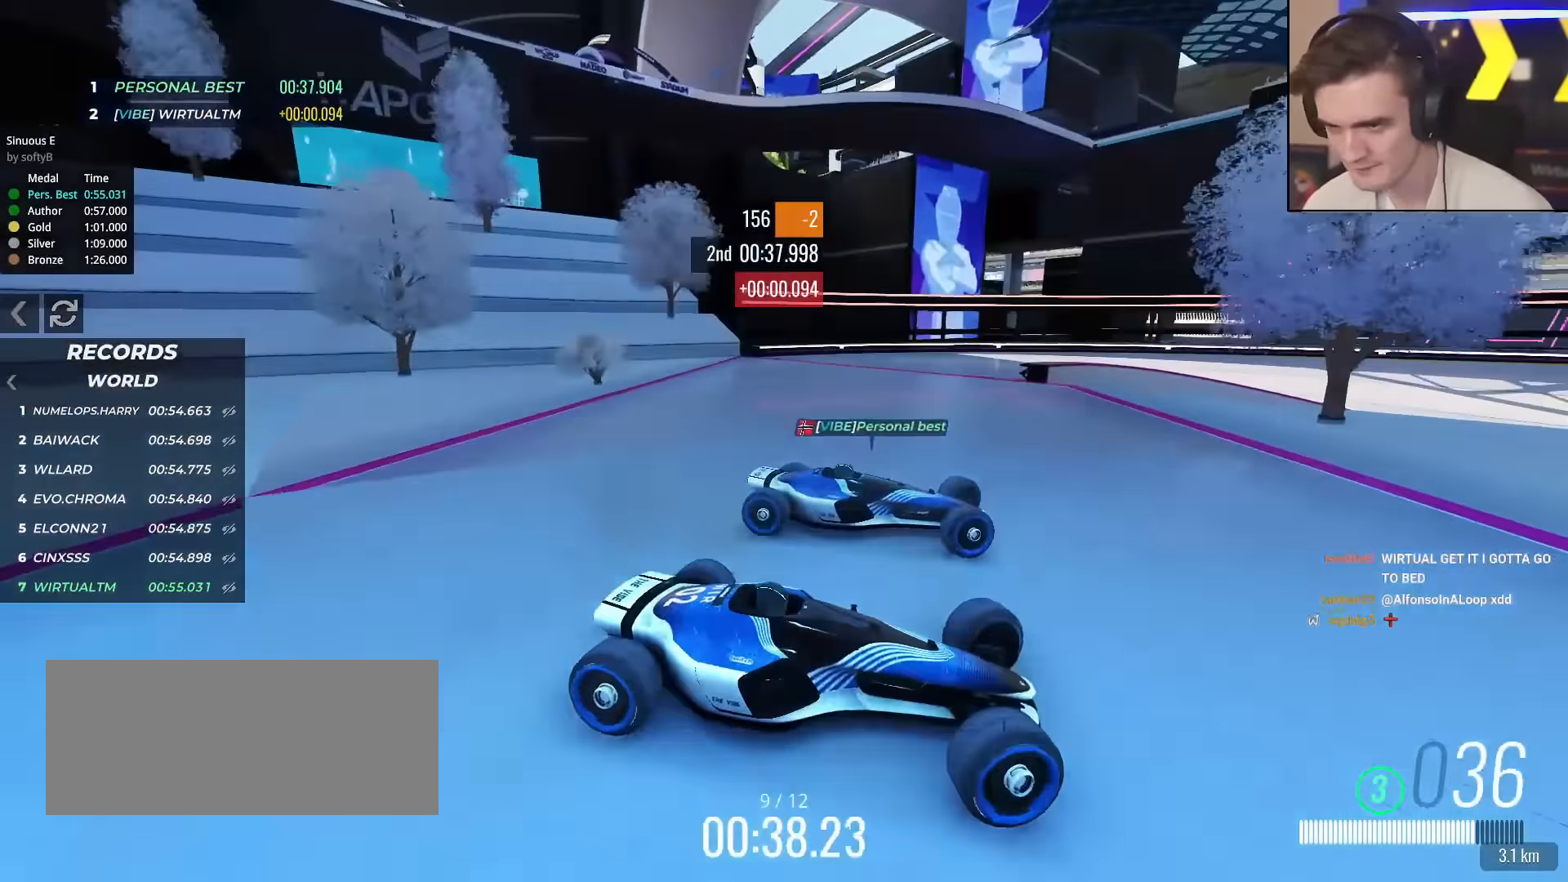
{"keys": ["left", "up"], "events": [[200, "brake", "down"], [350, "up", "up"], [400, "brake", "up"], [400, "up", "down"]]}
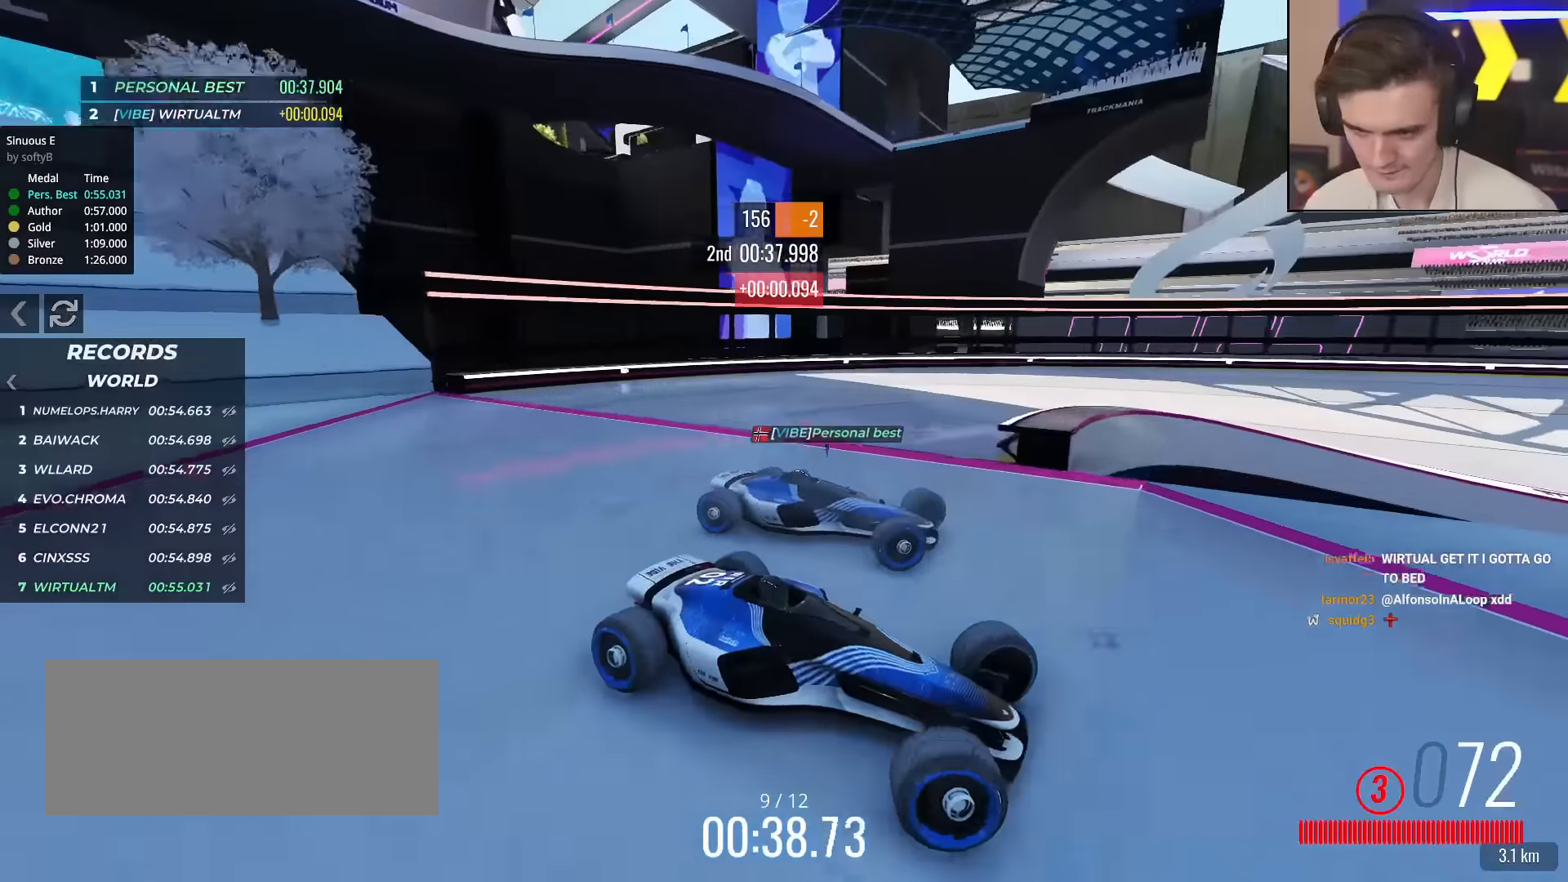
{"keys": ["left", "up"], "events": [[167, "brake", "down"], [217, "brake", "up"]]}
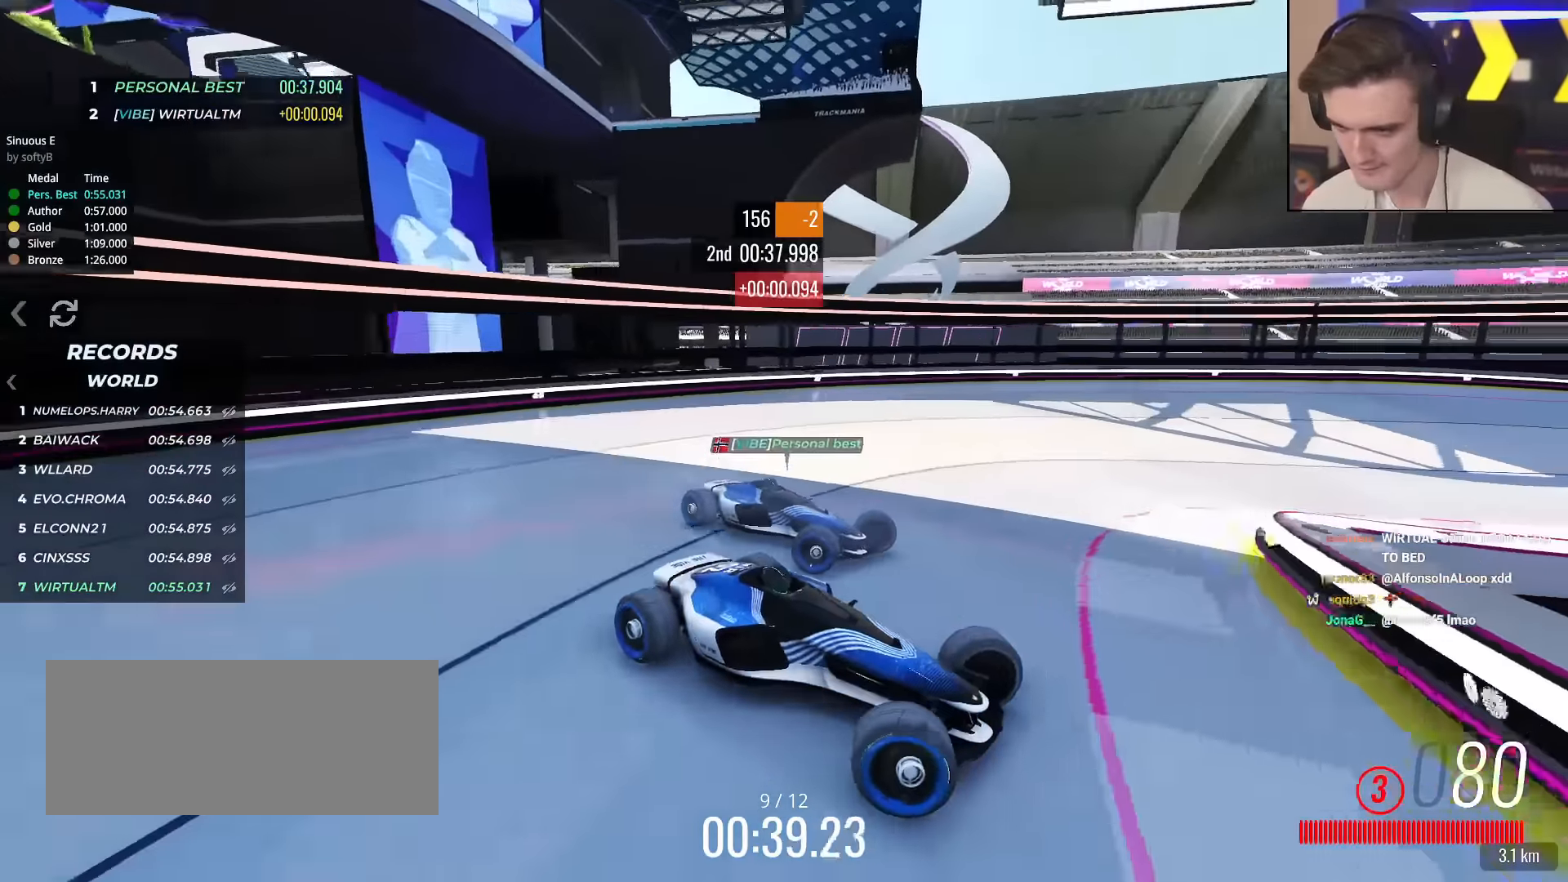
{"keys": ["left", "up"], "events": [[51, "brake", "down"], [151, "brake", "up"], [384, "brake", "down"], [418, "brake", "up"]]}
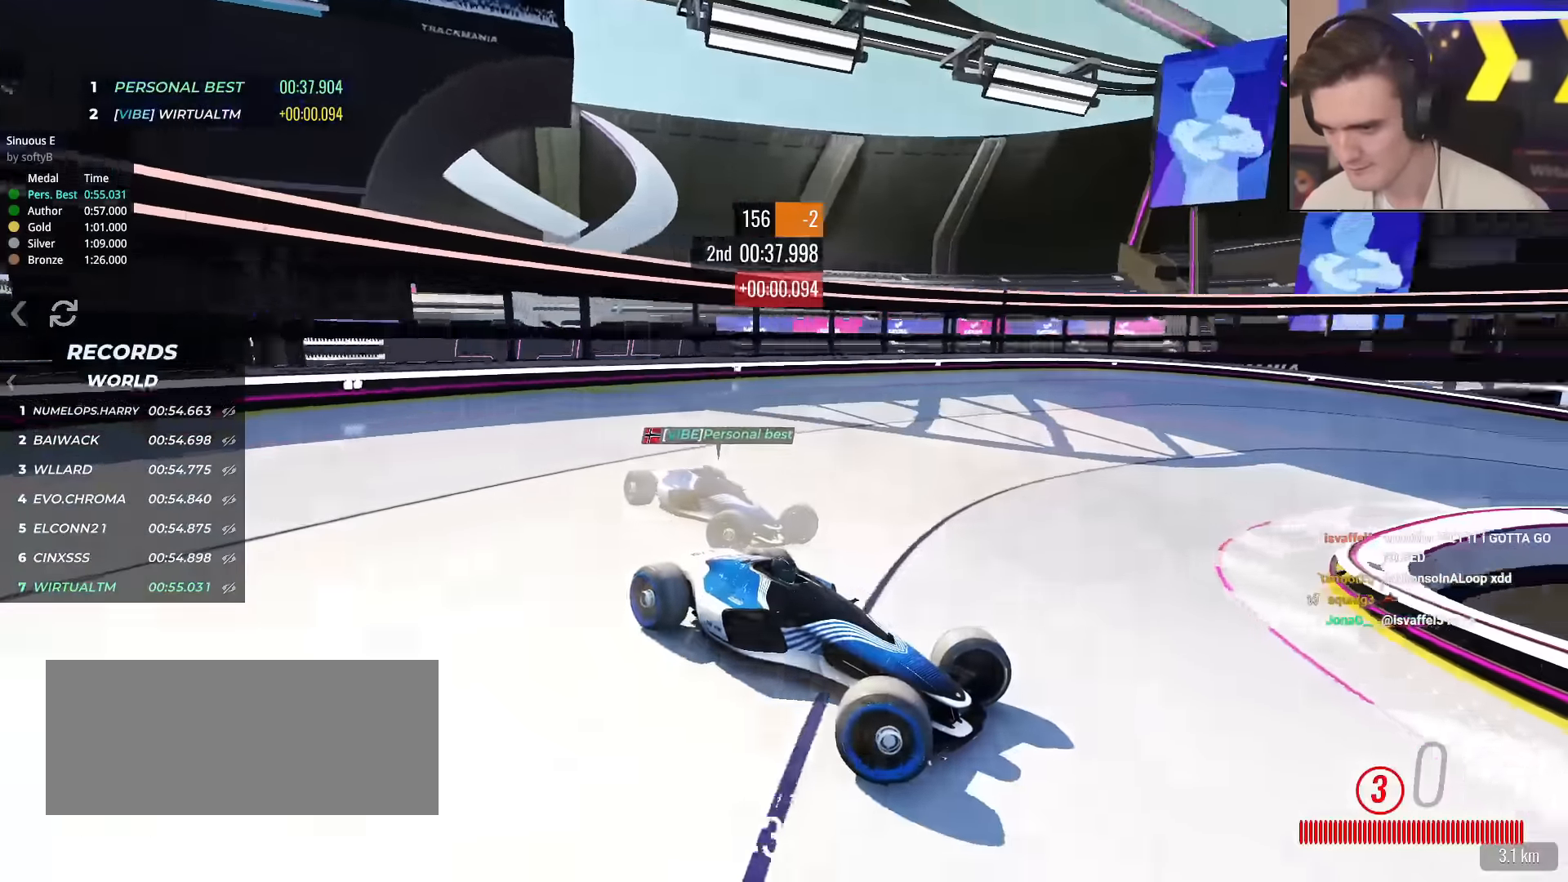
{"keys": ["left", "up"], "events": []}
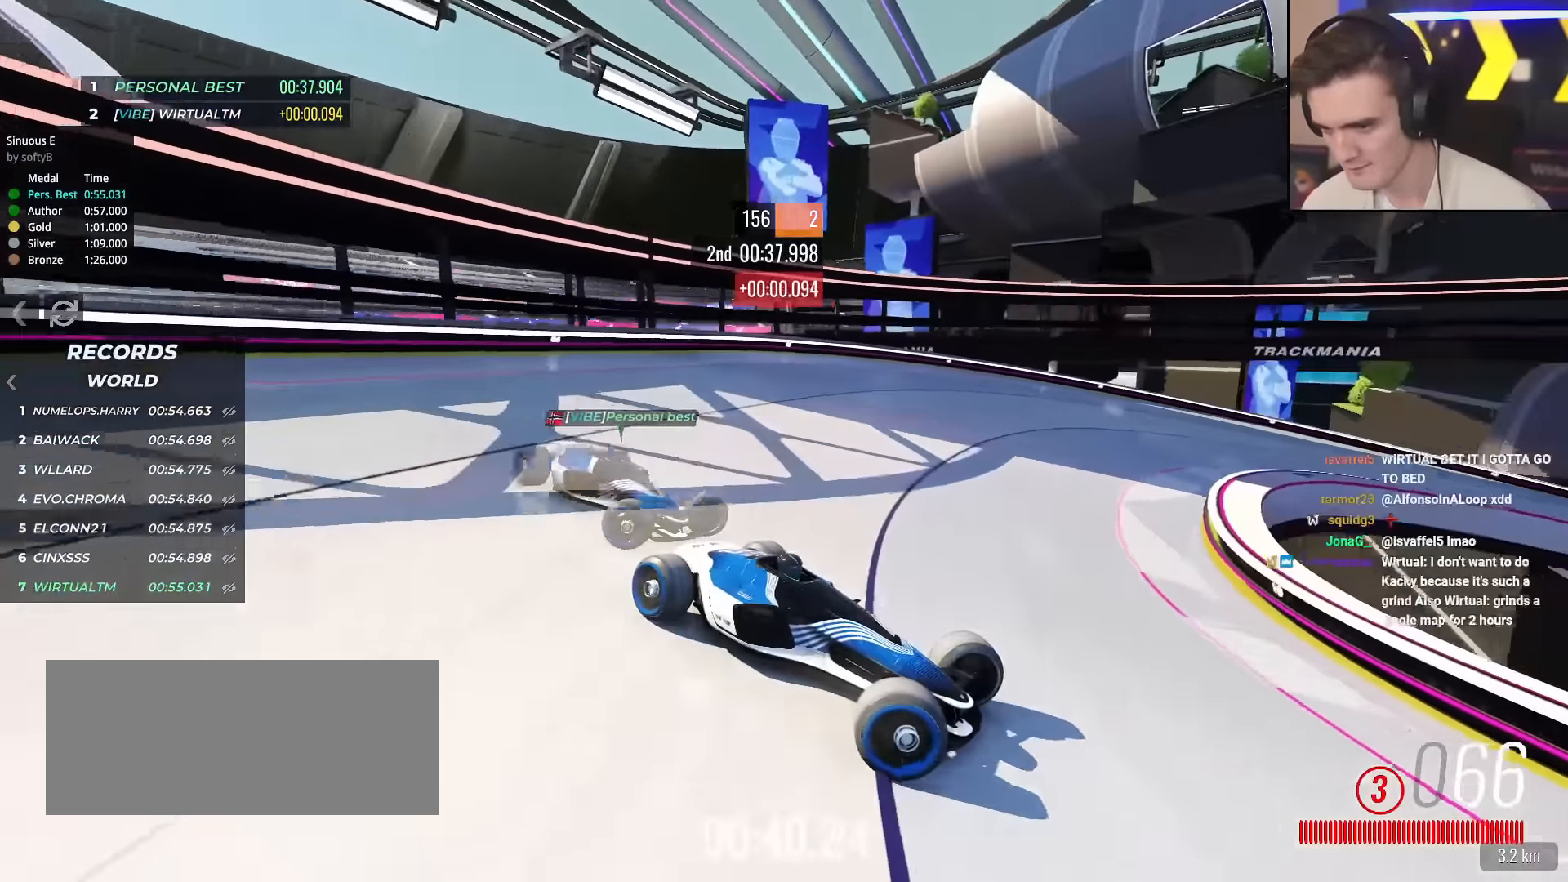
{"keys": ["left", "up"], "events": []}
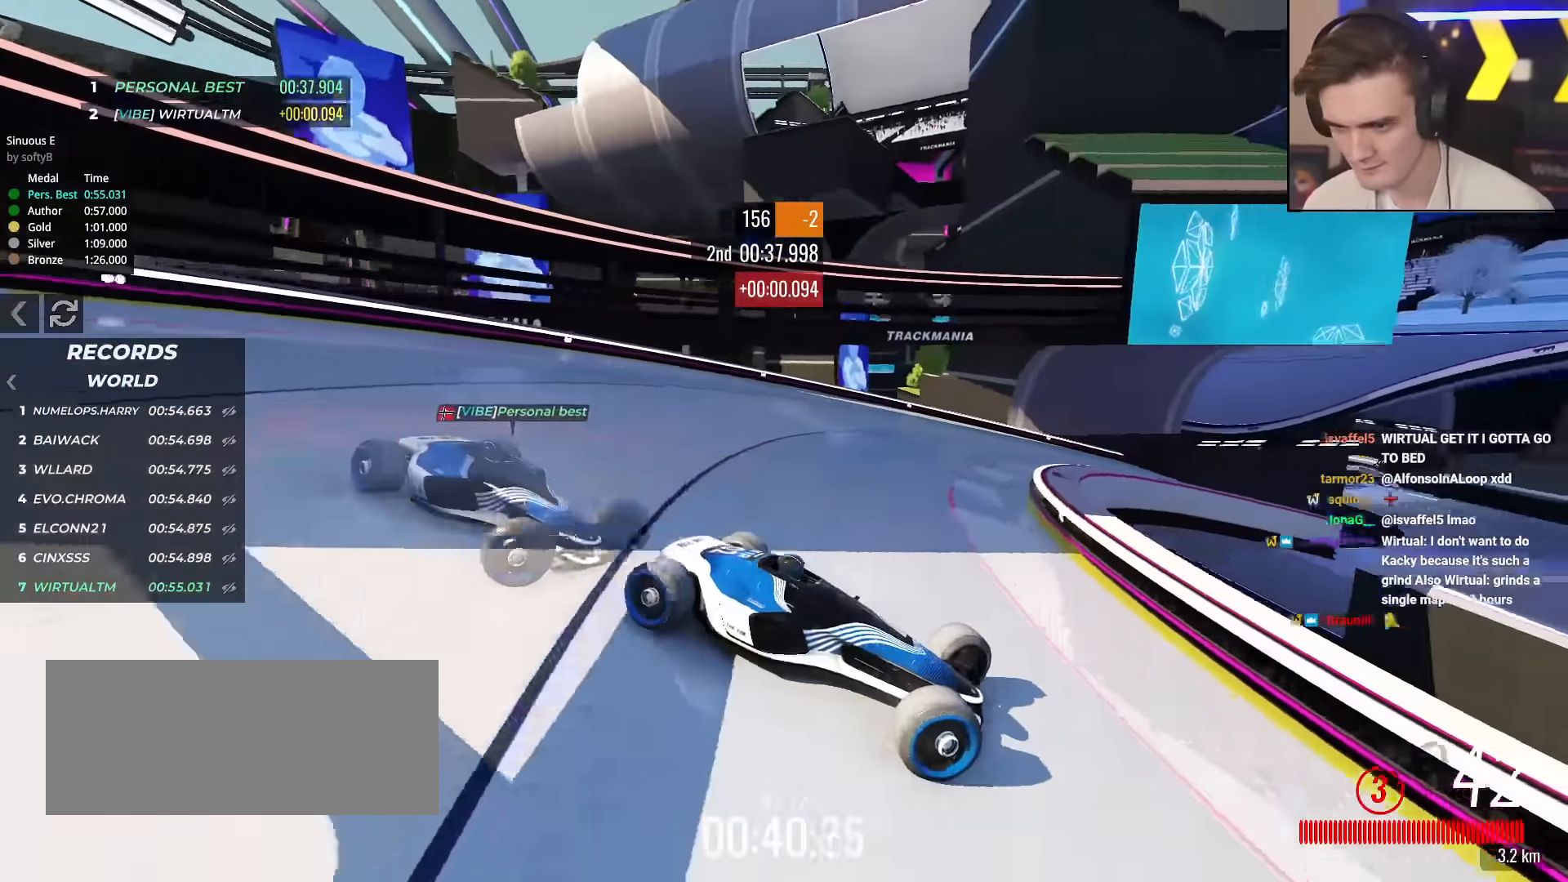
{"keys": ["left", "up"], "events": [[50, "up", "up"], [100, "up", "down"]]}
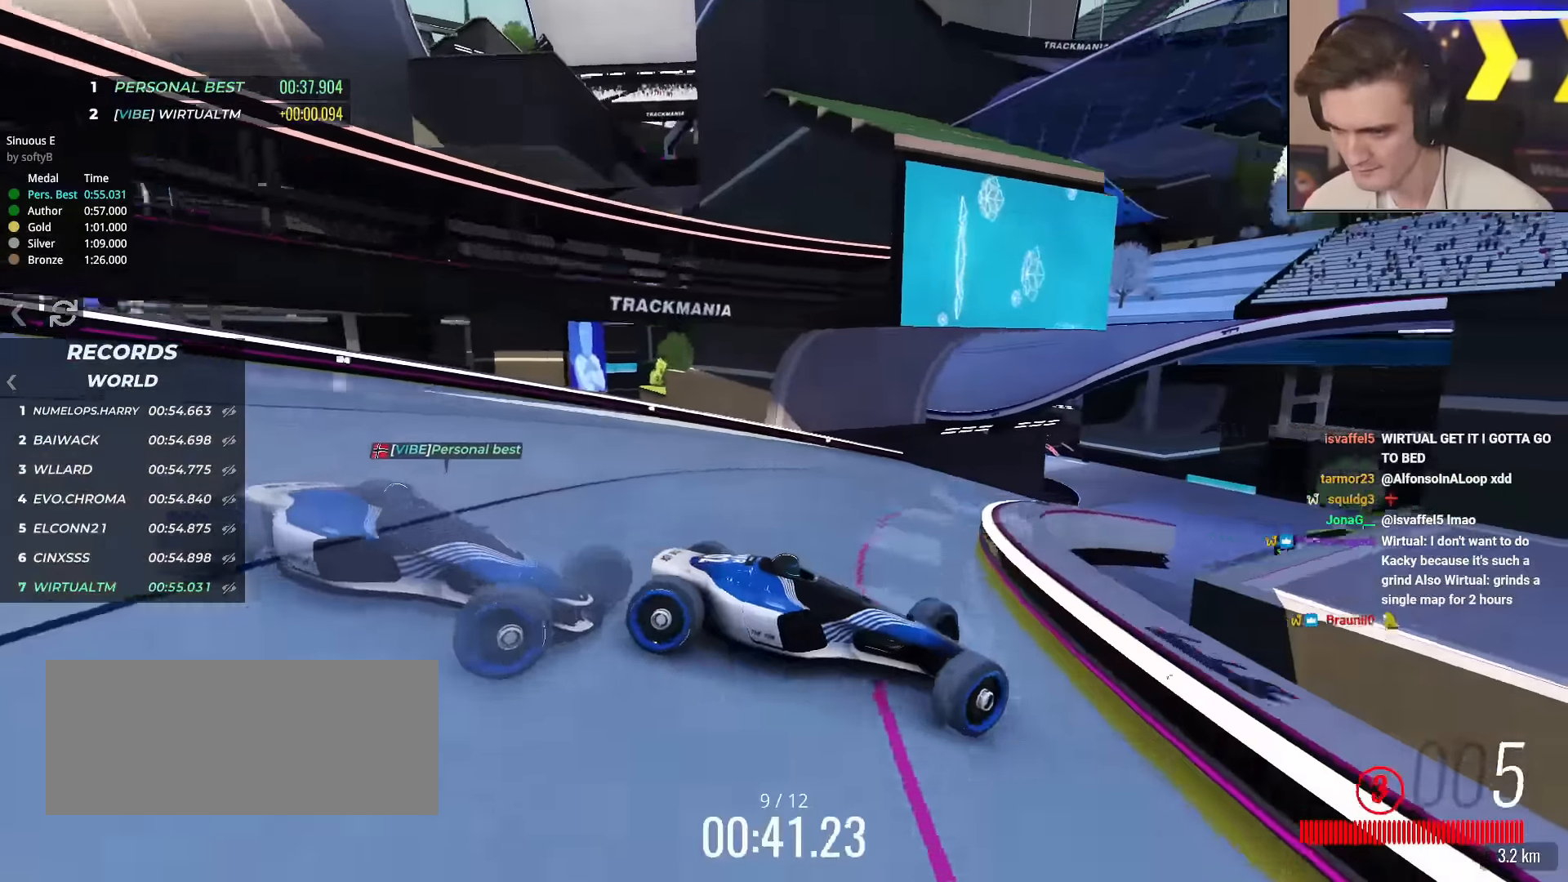
{"keys": ["left", "up"], "events": []}